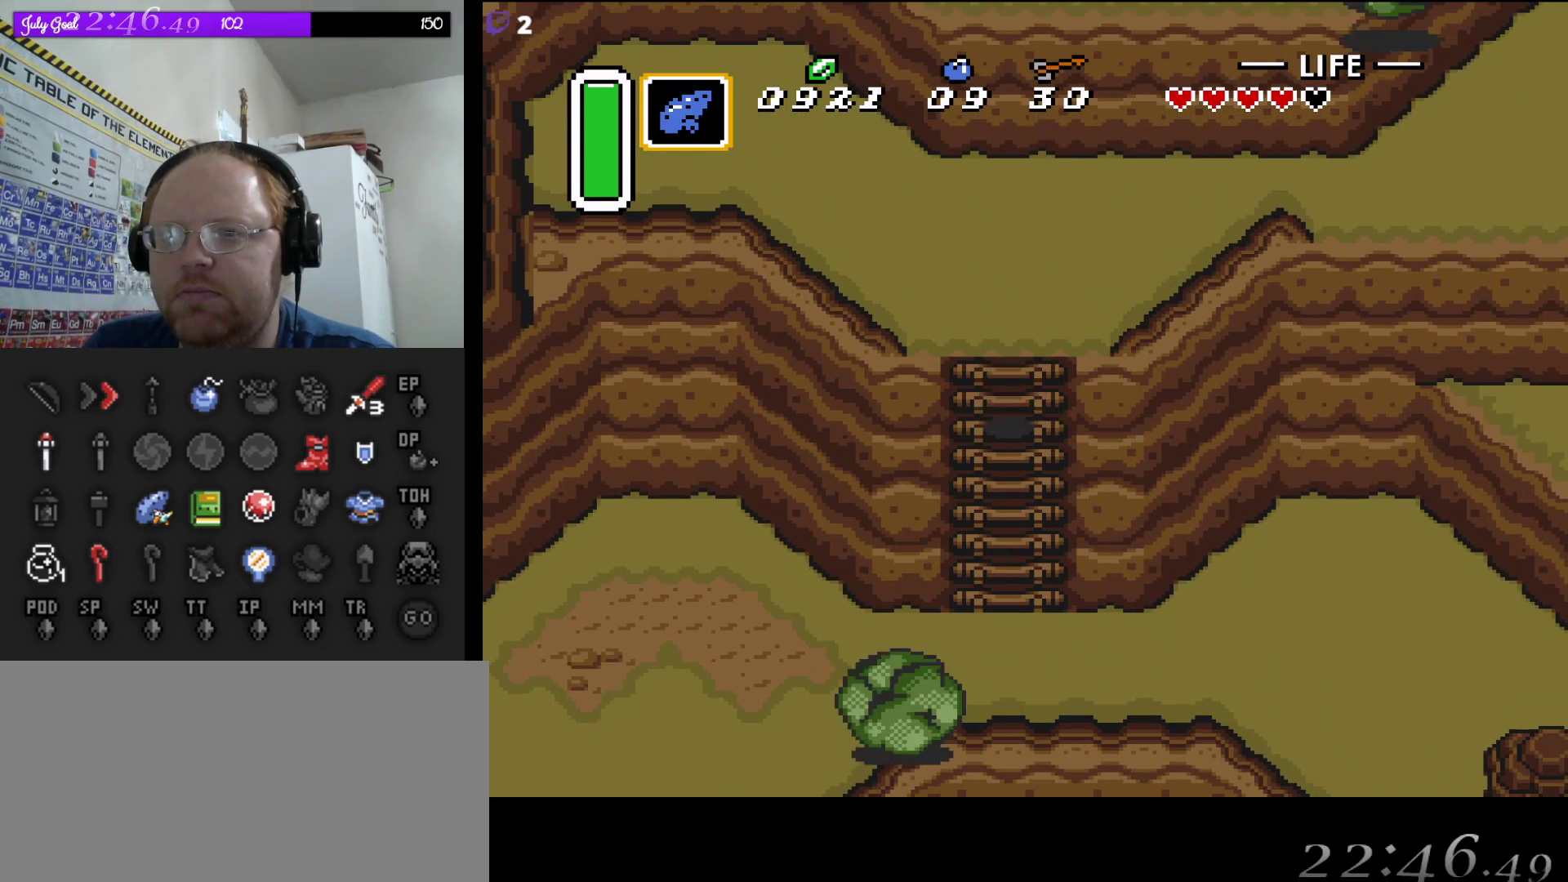
Gameplay with a controller (Nintendo layout); each line is a JSON object with the inputs held at the frame after it. "events" lists button and stick changes between this image and that frame as [ms after this image, input, new state], when the widget could be followed in between. Not read: L3 R3.
{"buttons": ["B", "DPAD_DOWN"], "events": [[50, "B", "down"], [367, "DPAD_DOWN", "down"]]}
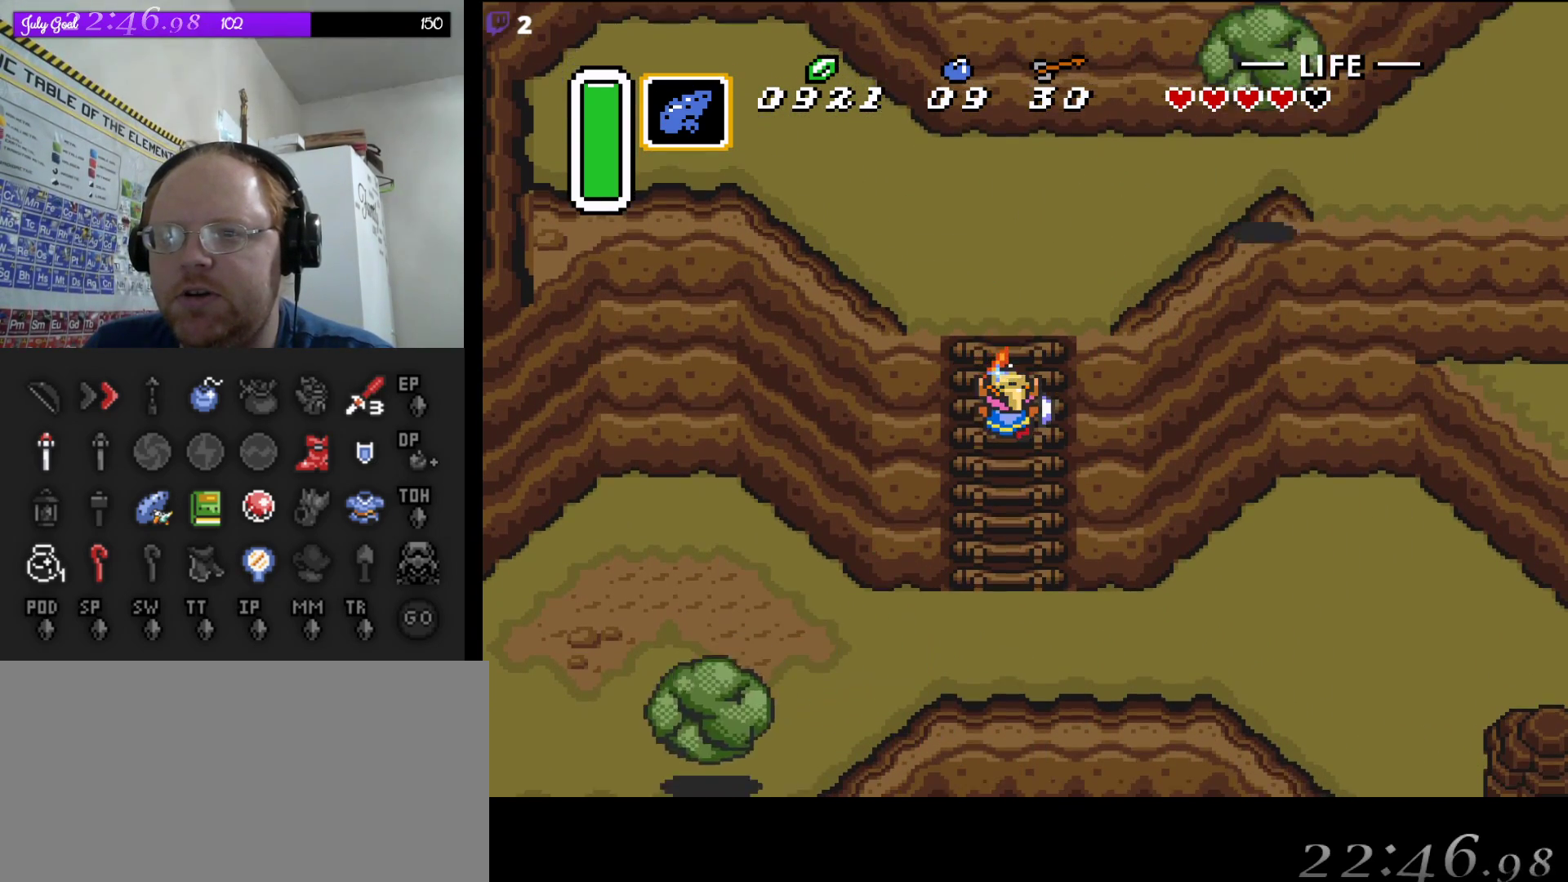
{"buttons": ["B", "DPAD_UP"], "events": [[217, "DPAD_DOWN", "up"], [367, "DPAD_UP", "down"]]}
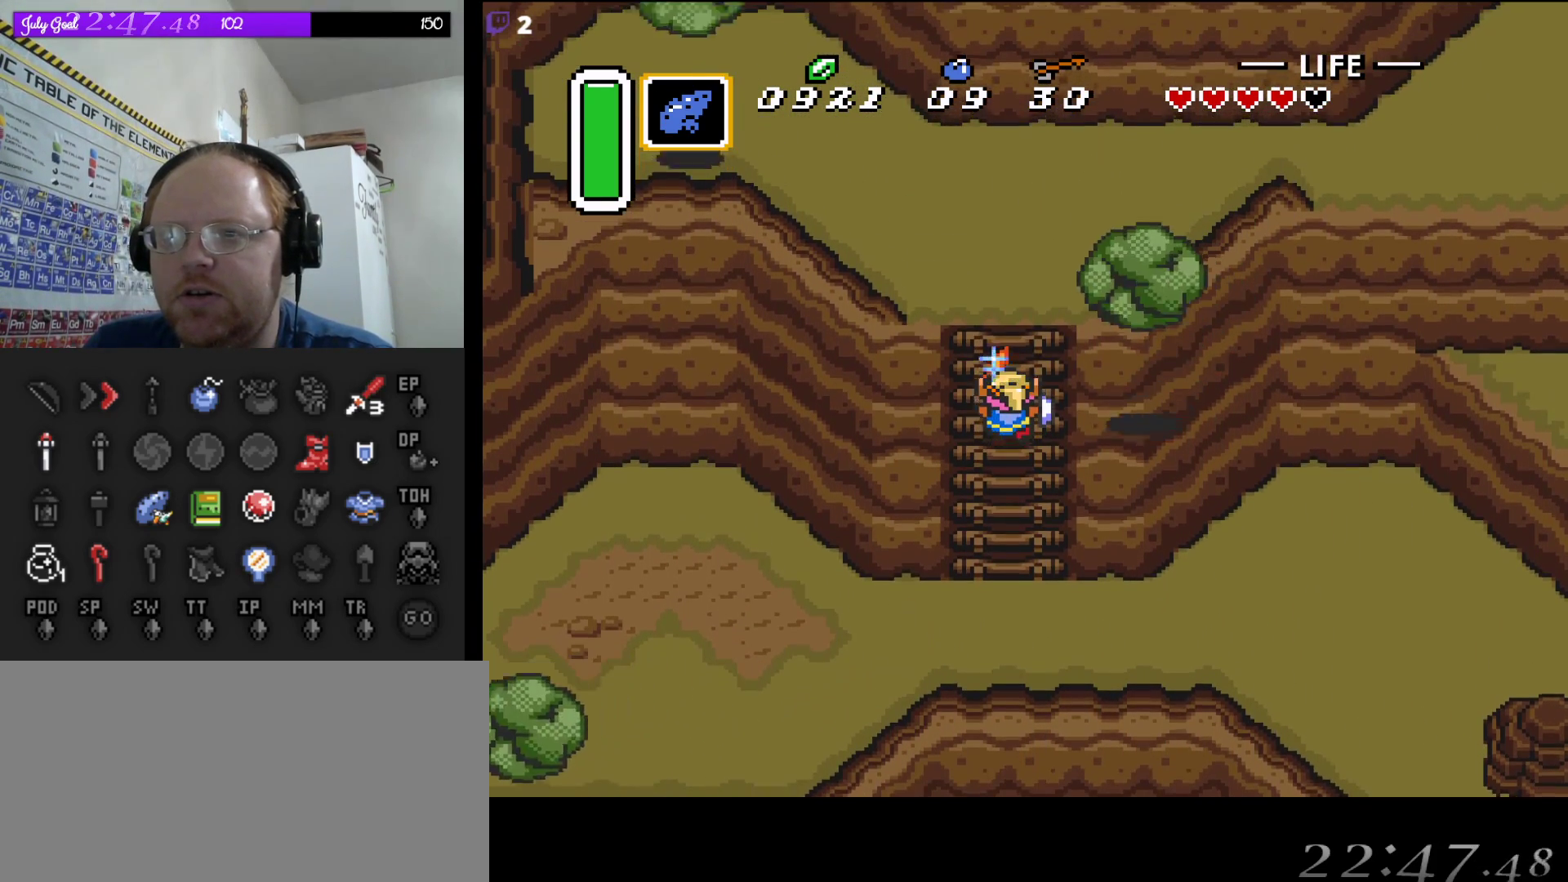
{"buttons": ["B"], "events": [[67, "DPAD_UP", "up"]]}
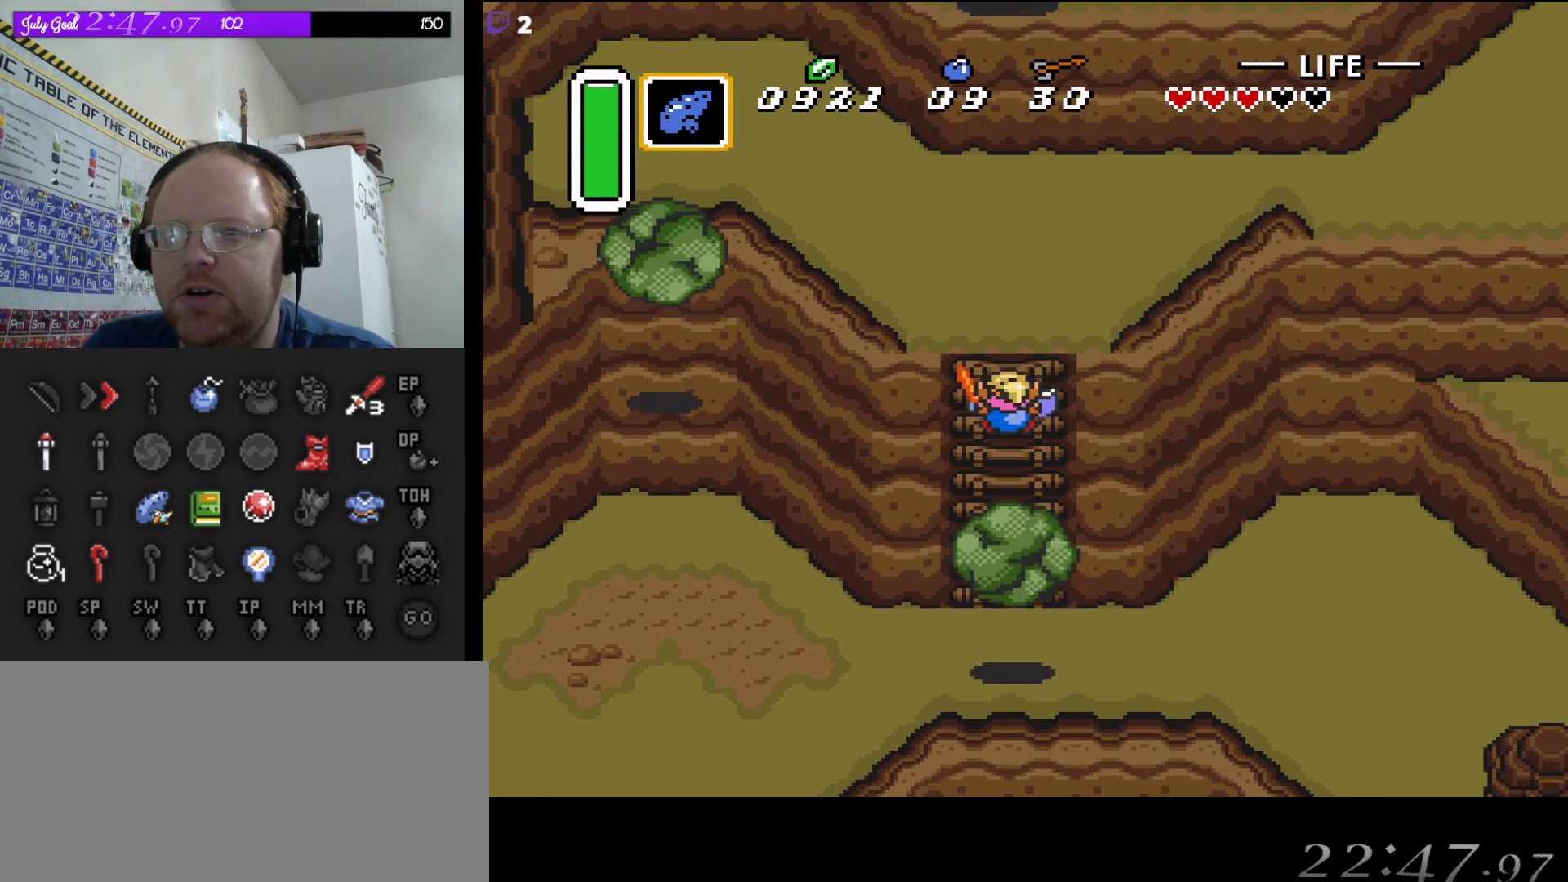
{"buttons": ["B"], "events": [[133, "B", "up"], [217, "B", "down"]]}
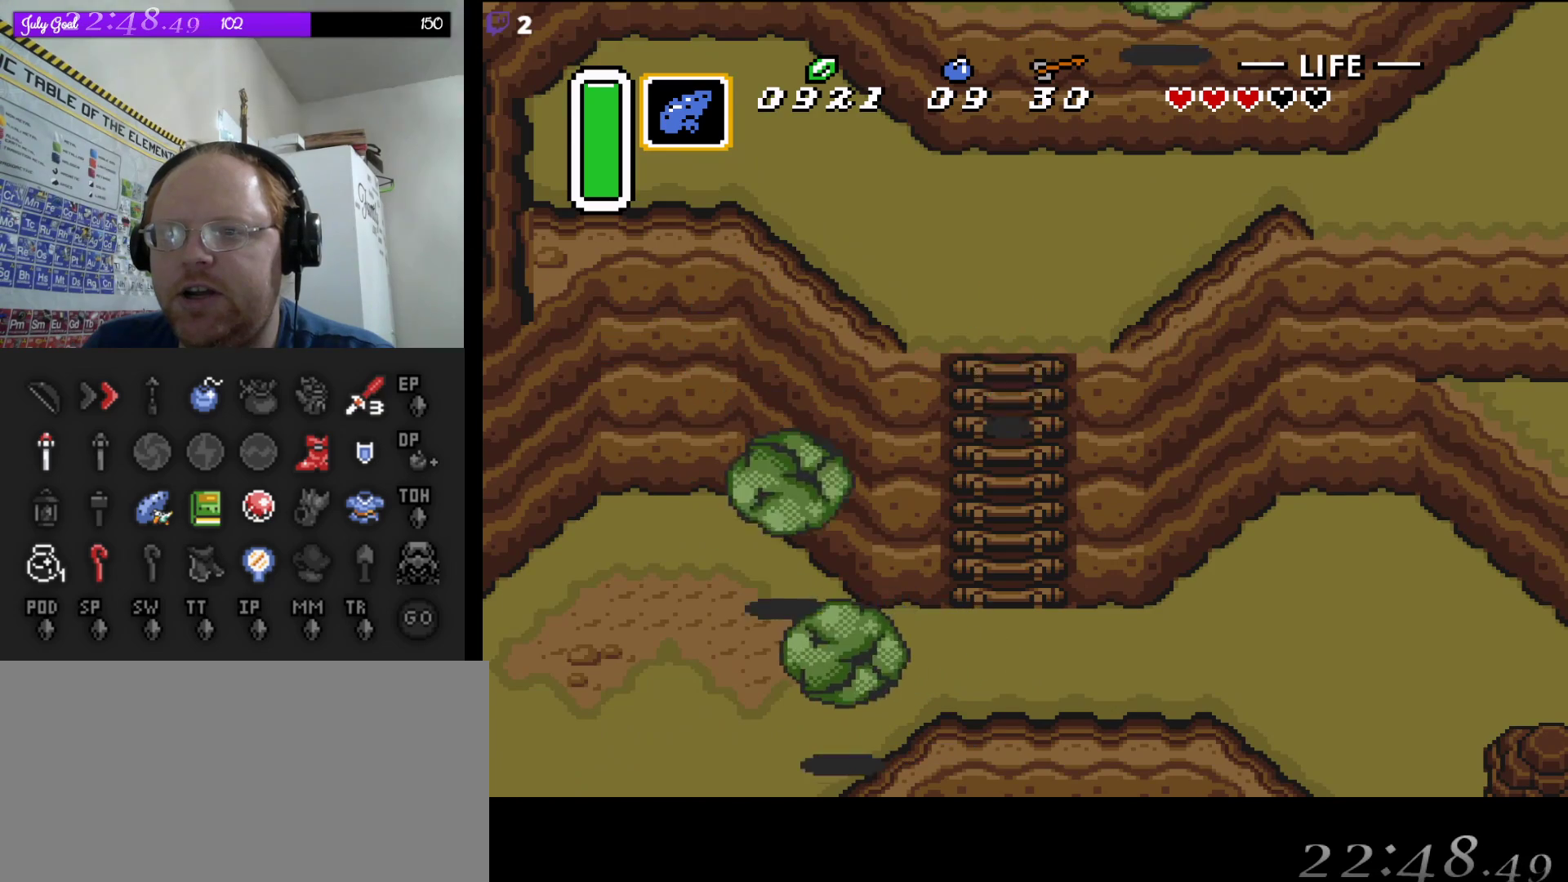
{"buttons": ["B"], "events": [[250, "DPAD_DOWN", "down"], [483, "DPAD_DOWN", "up"]]}
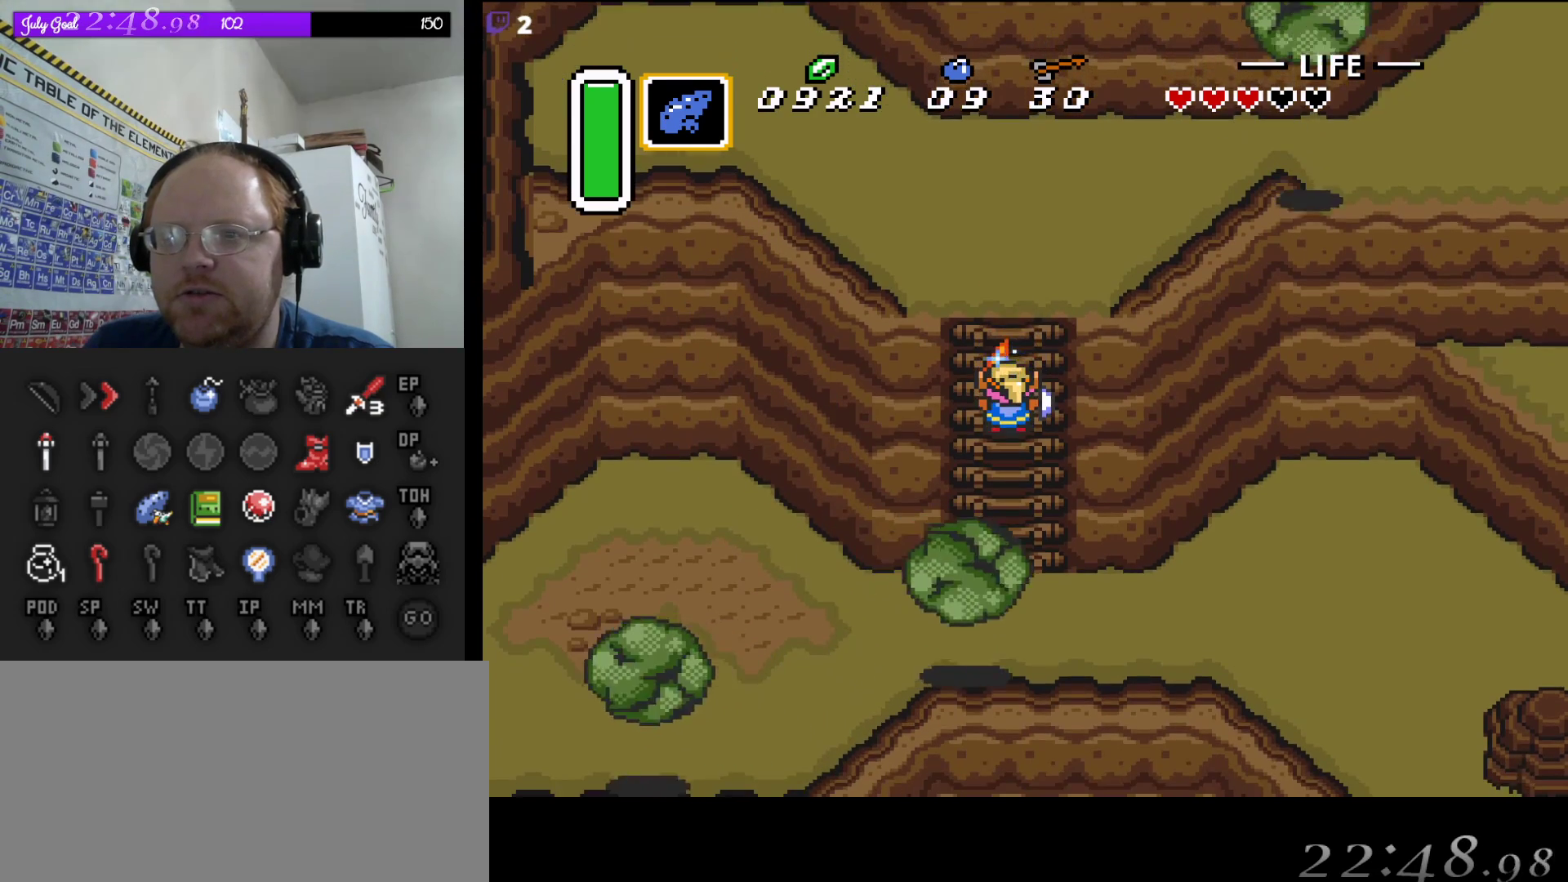
{"buttons": ["B"], "events": [[150, "DPAD_UP", "down"], [283, "DPAD_UP", "up"]]}
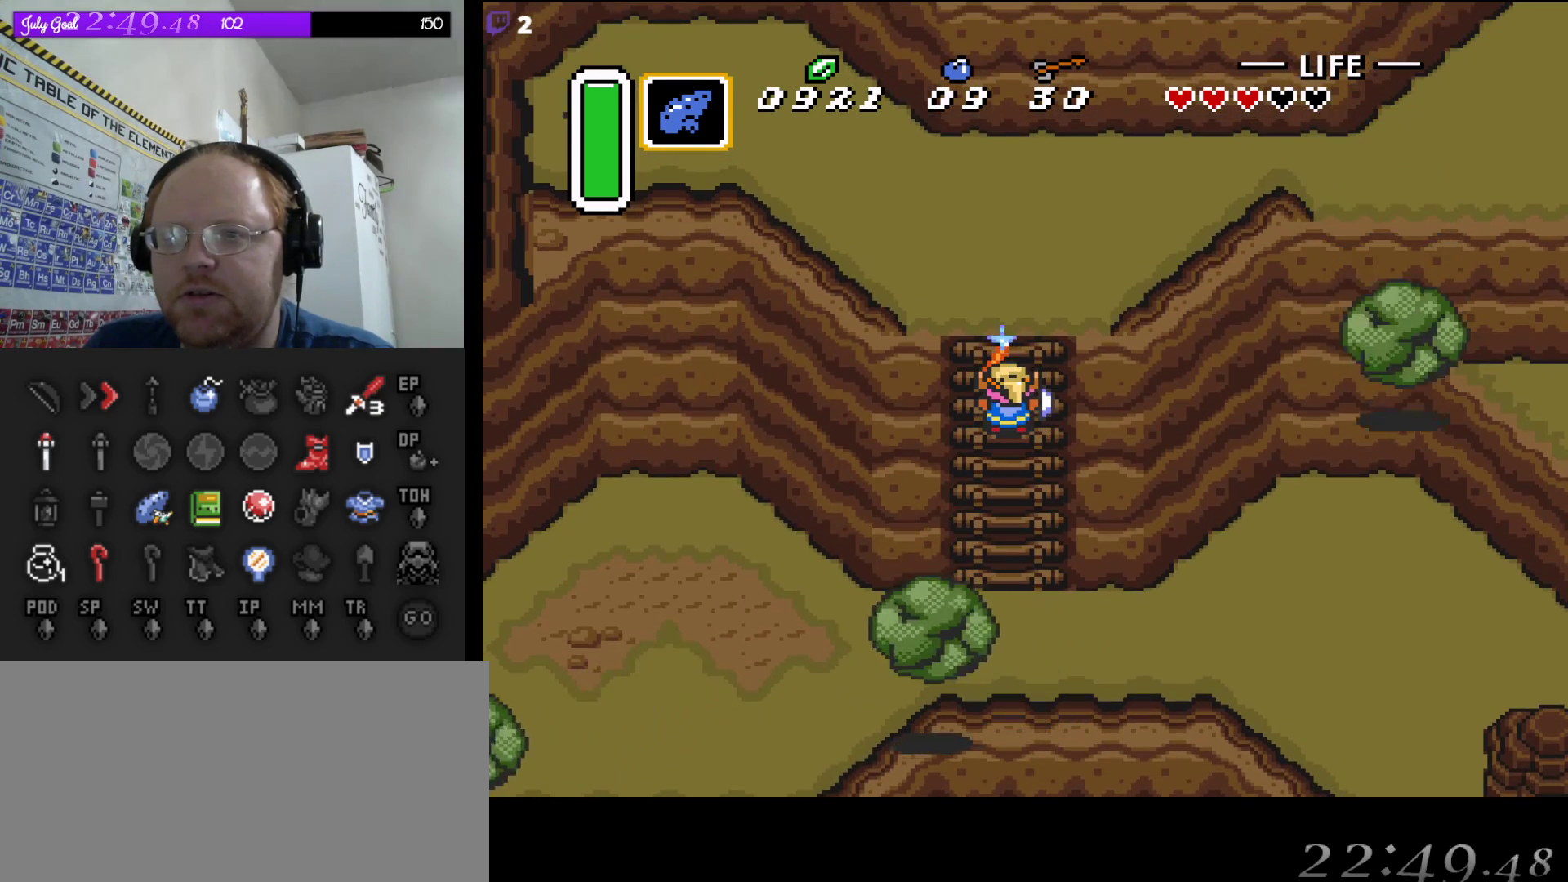
{"buttons": ["A", "DPAD_UP"], "events": [[250, "A", "down"], [250, "B", "up"], [500, "DPAD_UP", "down"]]}
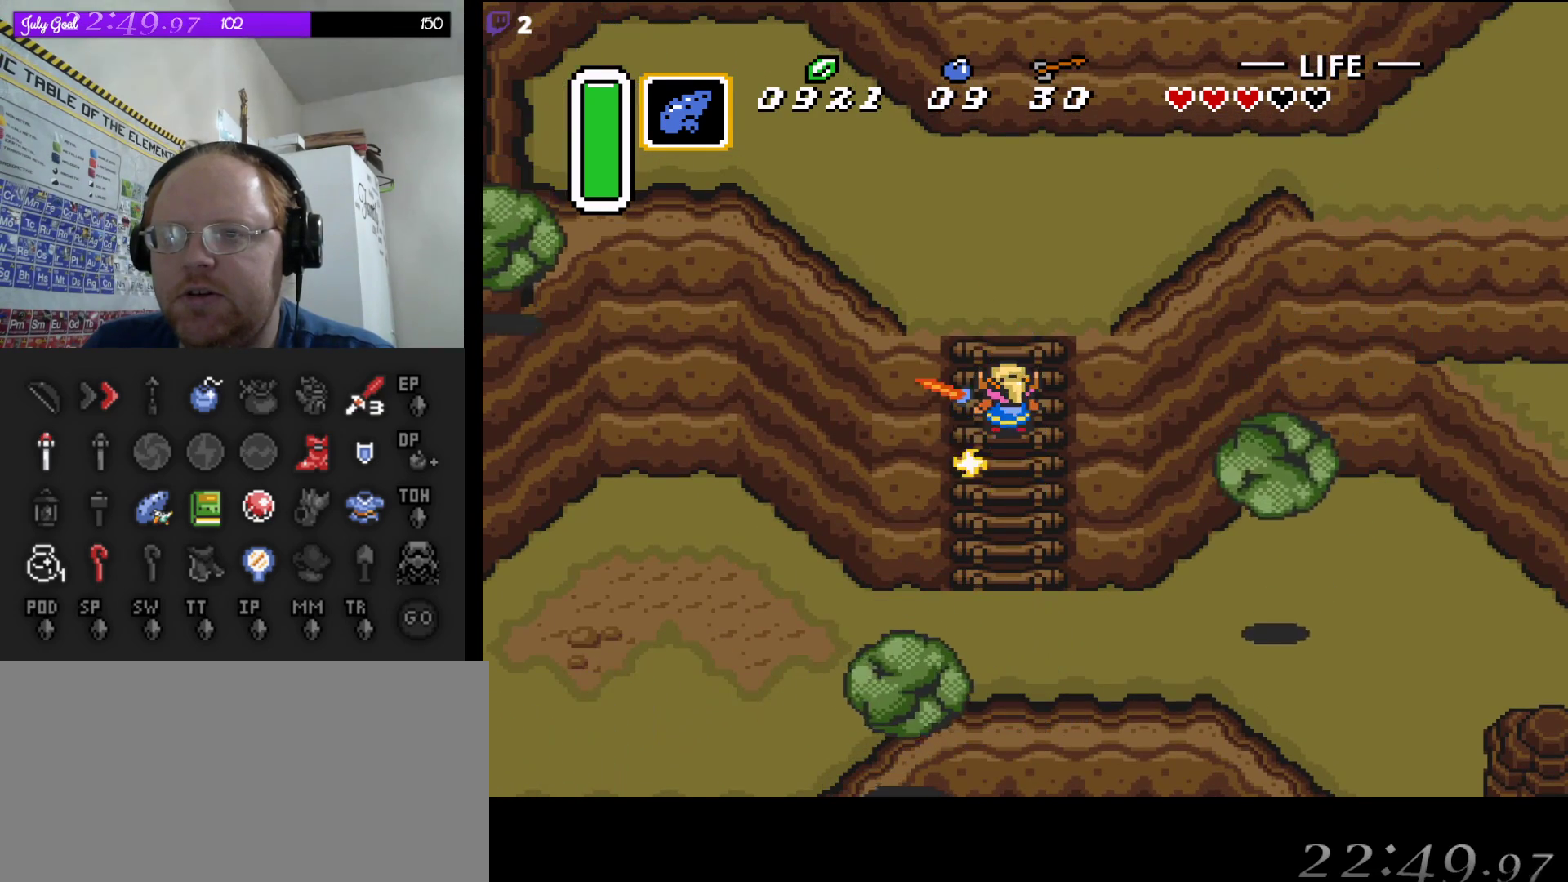
{"buttons": ["A", "DPAD_UP"], "events": []}
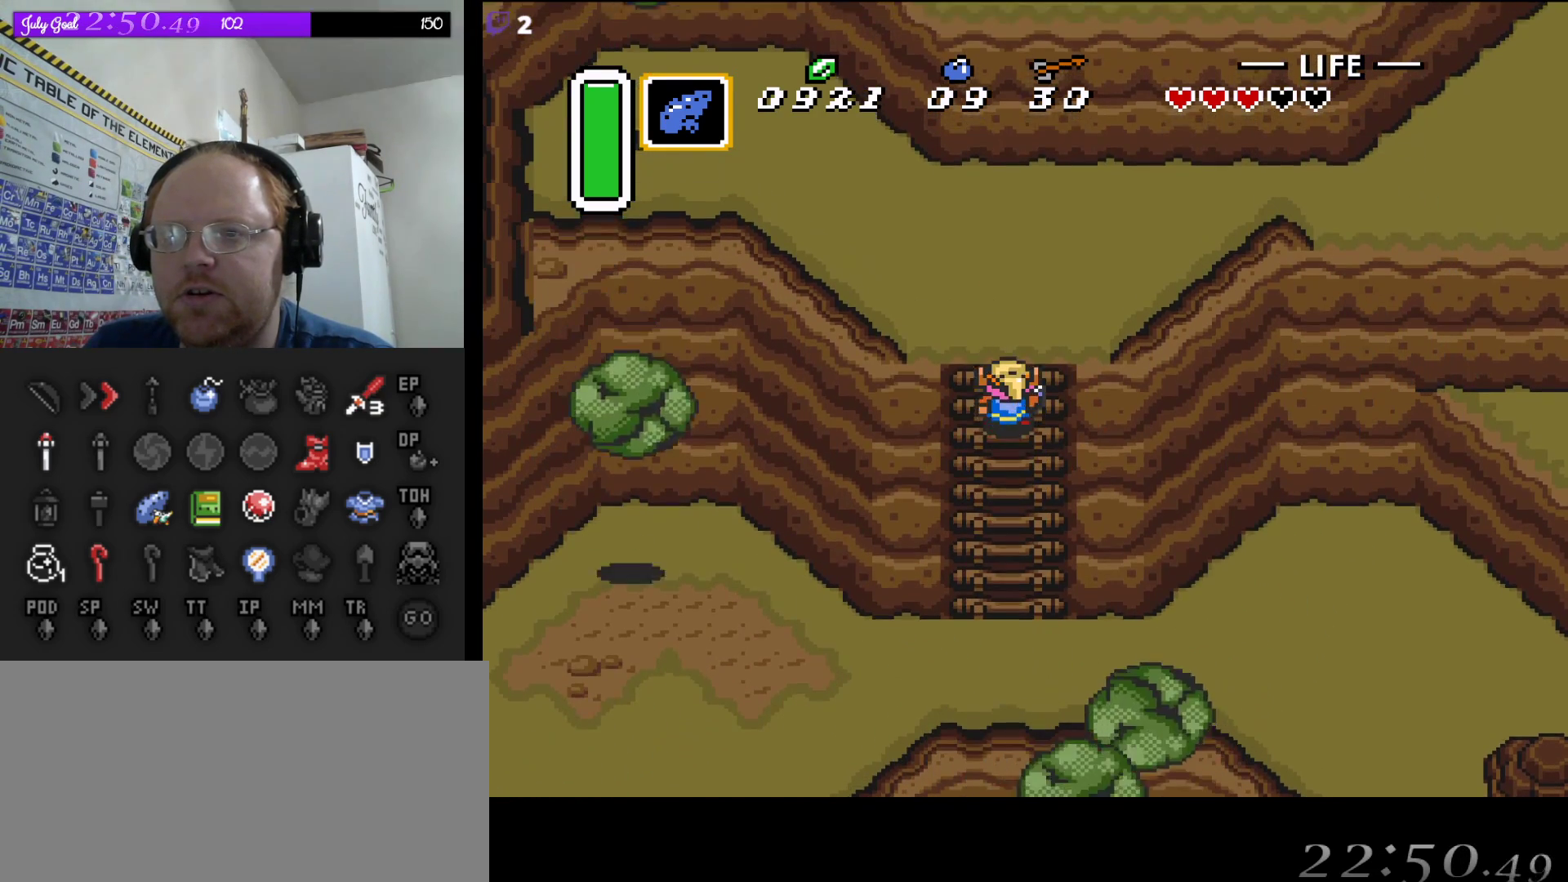
{"buttons": ["DPAD_RIGHT"], "events": [[83, "A", "up"], [400, "DPAD_RIGHT", "down"], [417, "DPAD_UP", "up"]]}
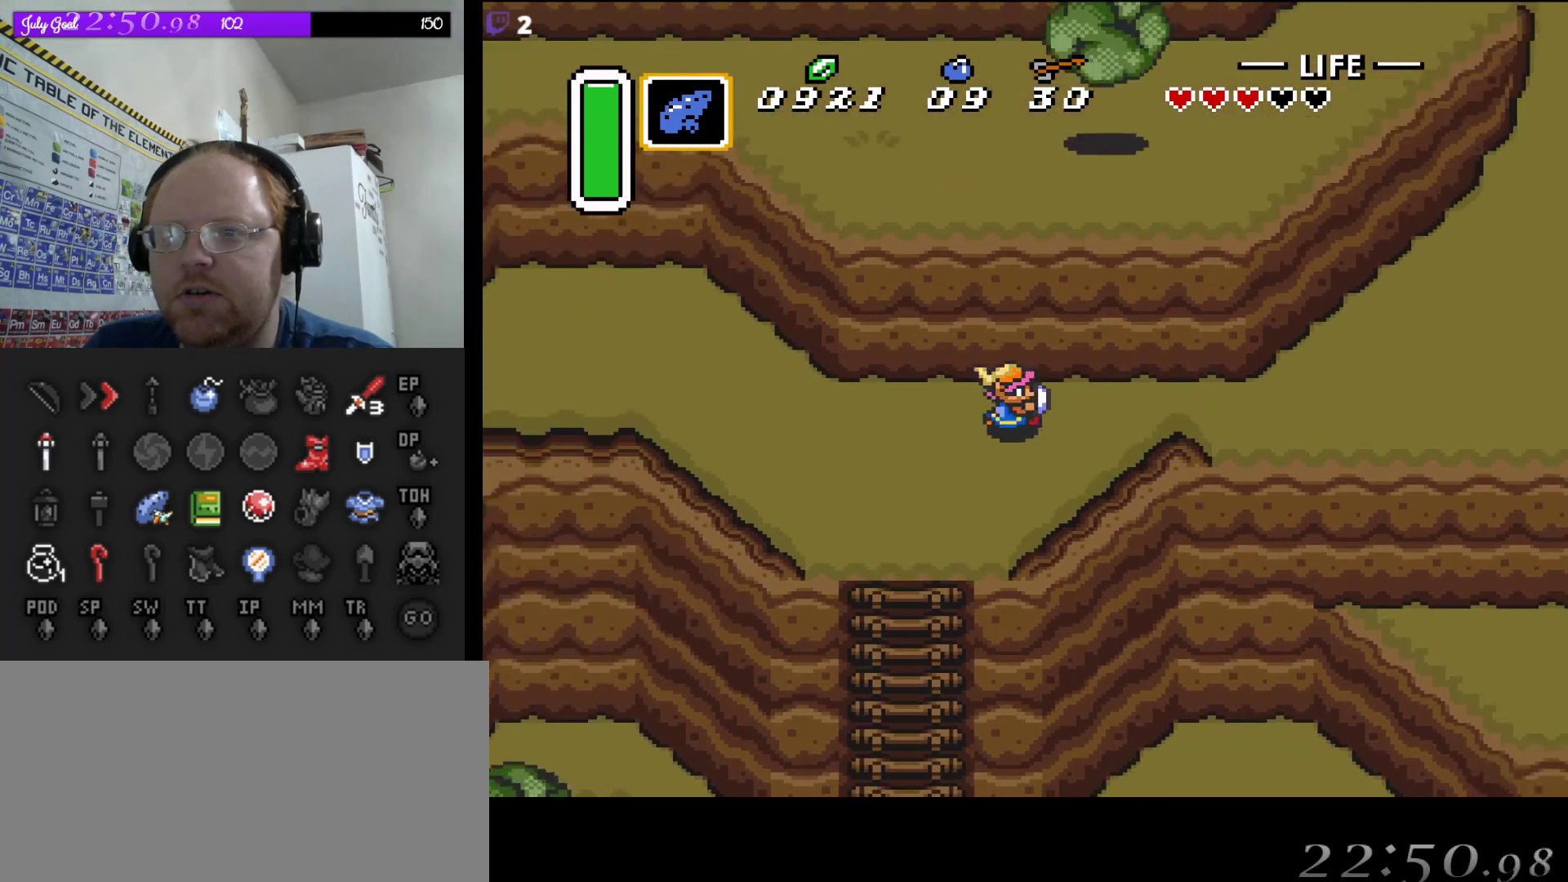
{"buttons": ["DPAD_UP", "DPAD_RIGHT"], "events": [[17, "DPAD_UP", "down"], [200, "DPAD_UP", "up"], [333, "DPAD_UP", "down"], [400, "DPAD_RIGHT", "up"], [417, "DPAD_RIGHT", "down"]]}
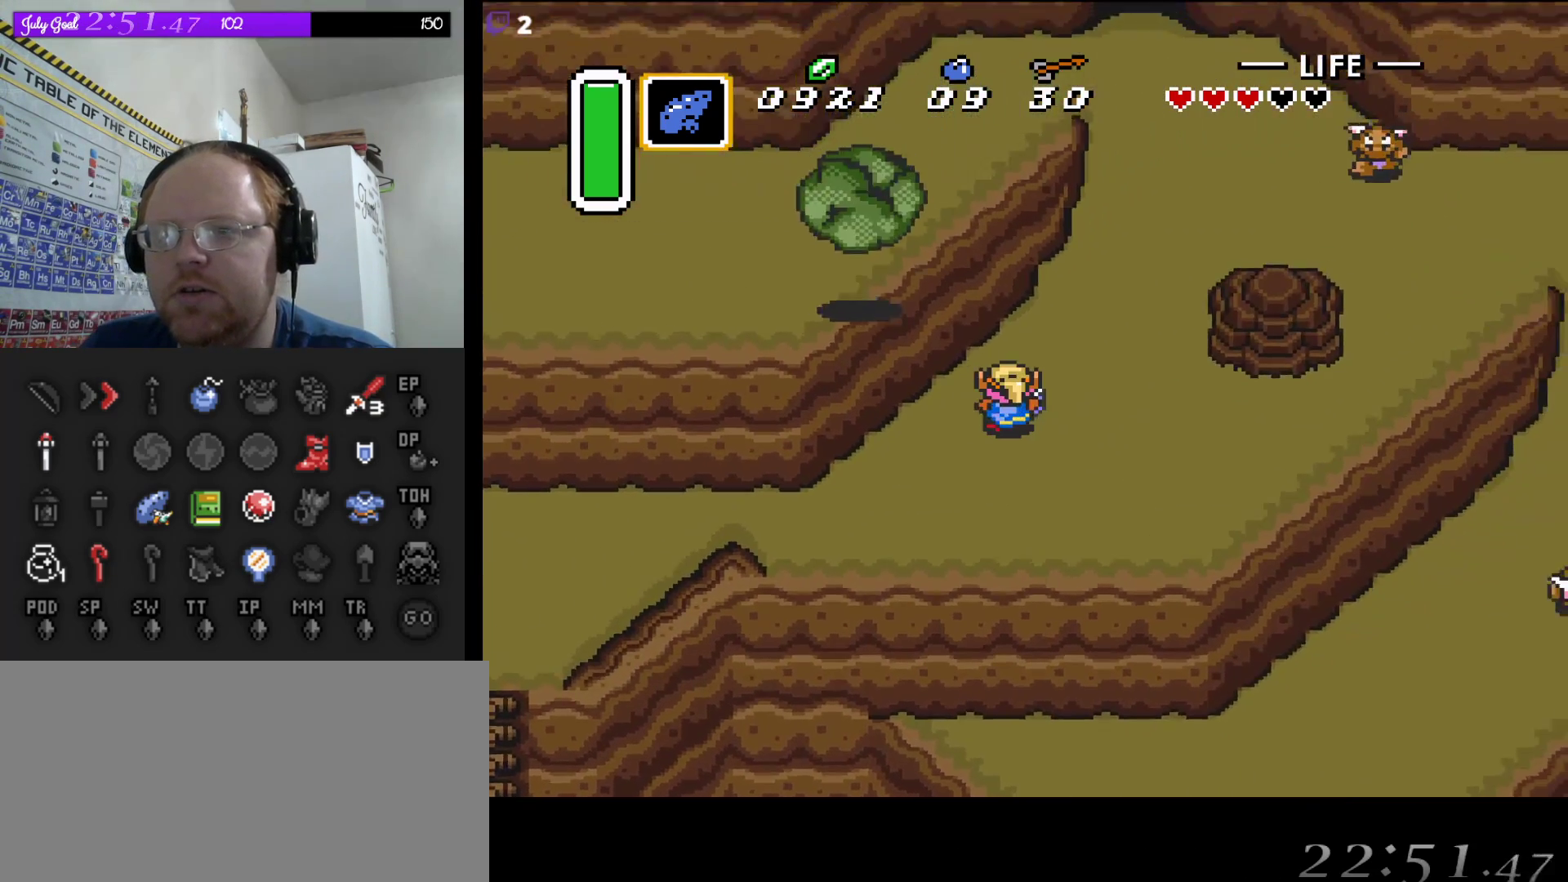
{"buttons": ["DPAD_UP", "DPAD_LEFT"], "events": [[17, "DPAD_RIGHT", "up"], [83, "DPAD_RIGHT", "down"], [183, "DPAD_RIGHT", "up"], [267, "DPAD_RIGHT", "down"], [317, "DPAD_RIGHT", "up"], [500, "DPAD_LEFT", "down"]]}
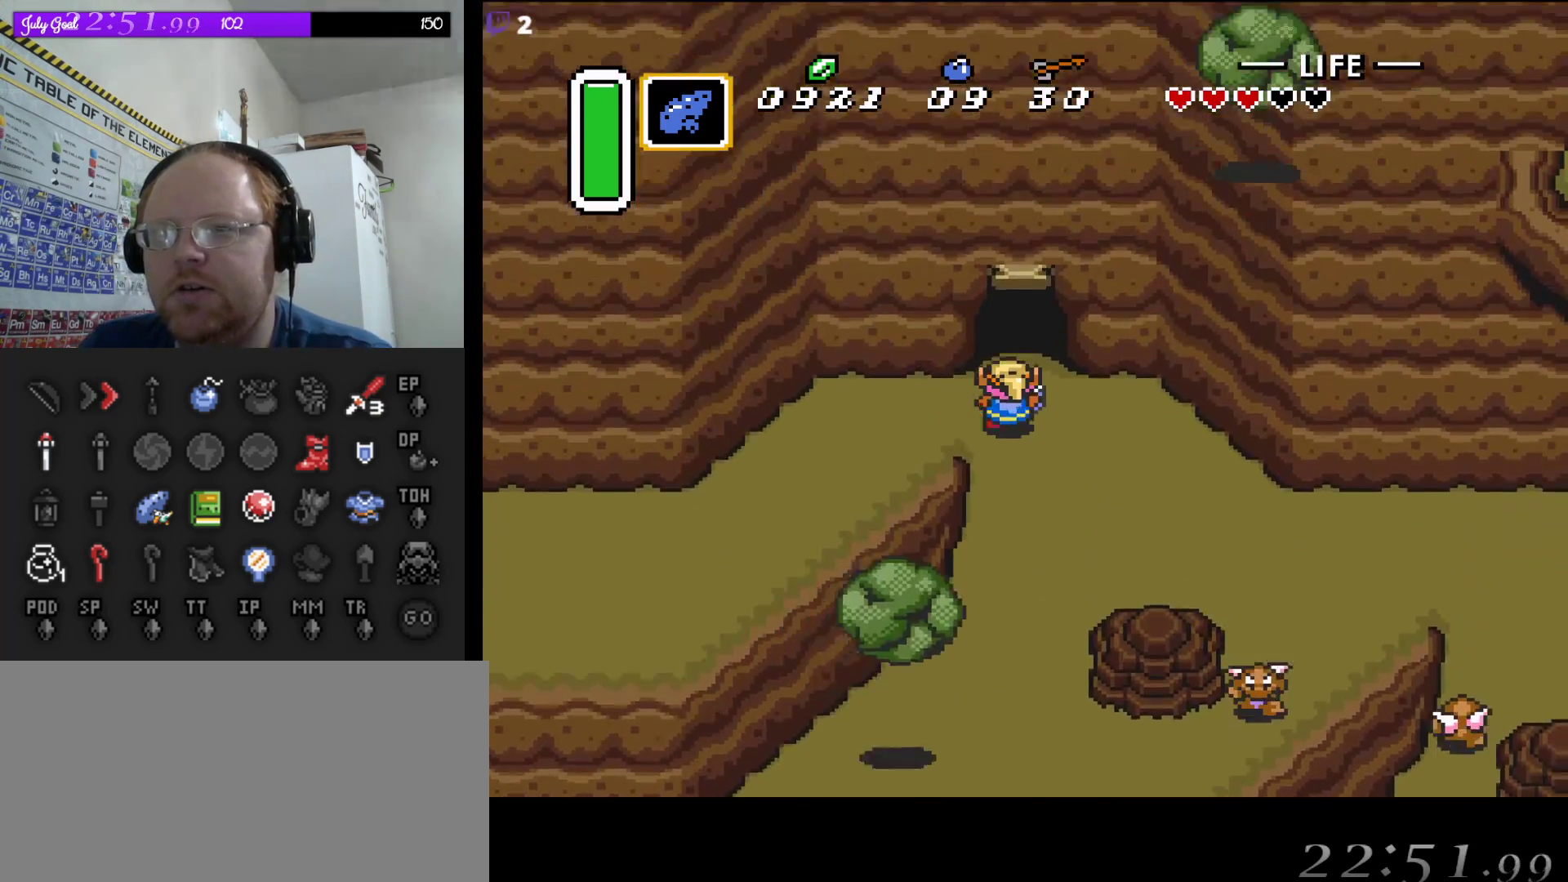
{"buttons": [], "events": [[67, "DPAD_UP", "up"], [117, "DPAD_DOWN", "down"], [133, "DPAD_DOWN", "up"], [250, "DPAD_DOWN", "down"], [333, "DPAD_DOWN", "up"], [367, "DPAD_LEFT", "up"]]}
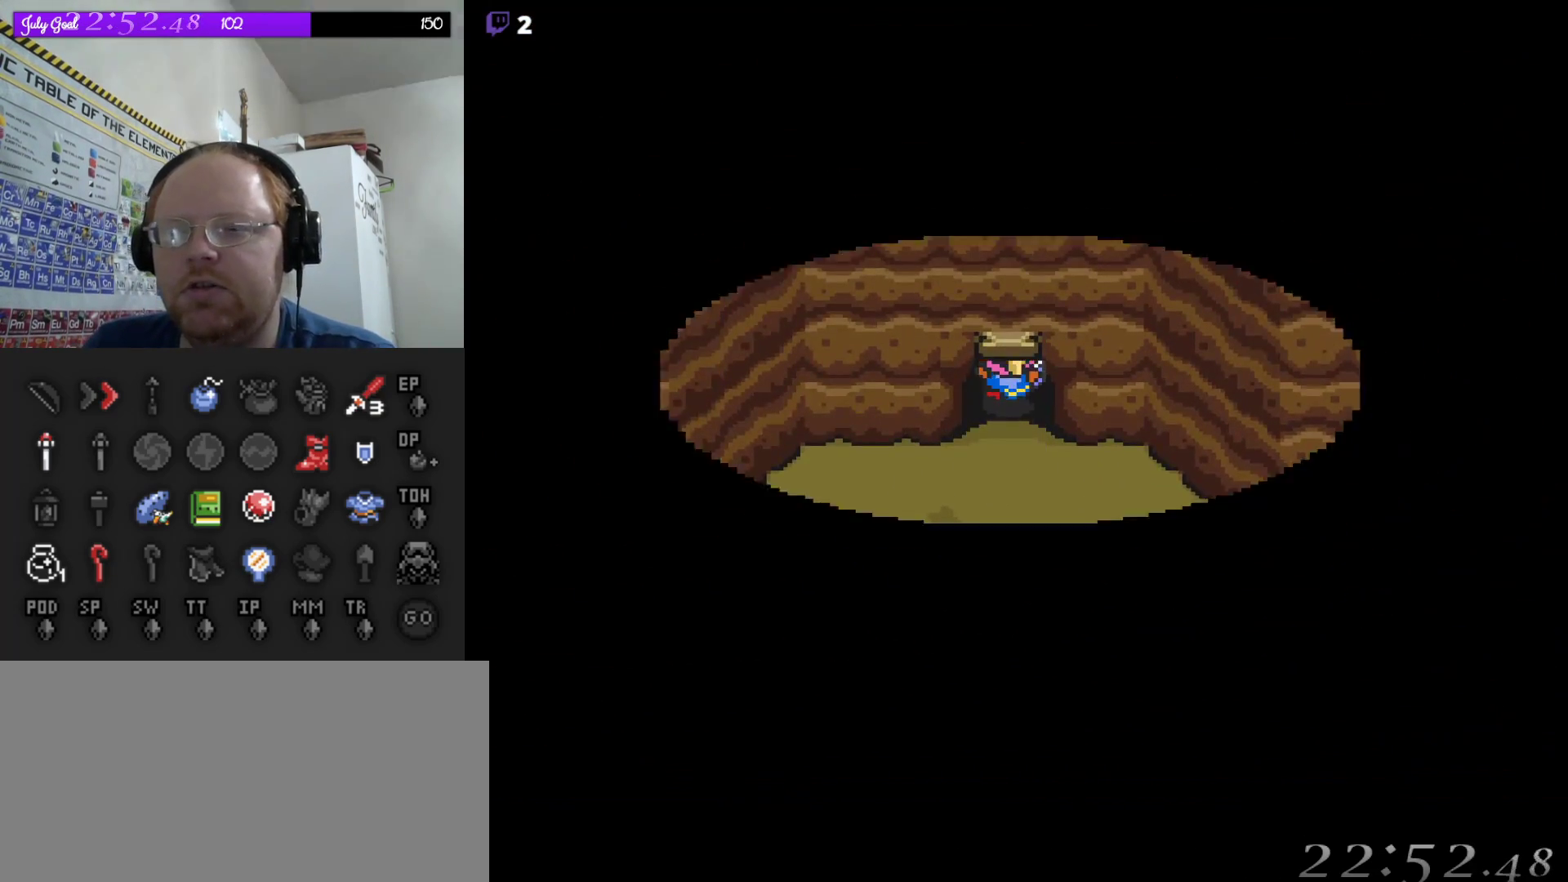
{"buttons": [], "events": []}
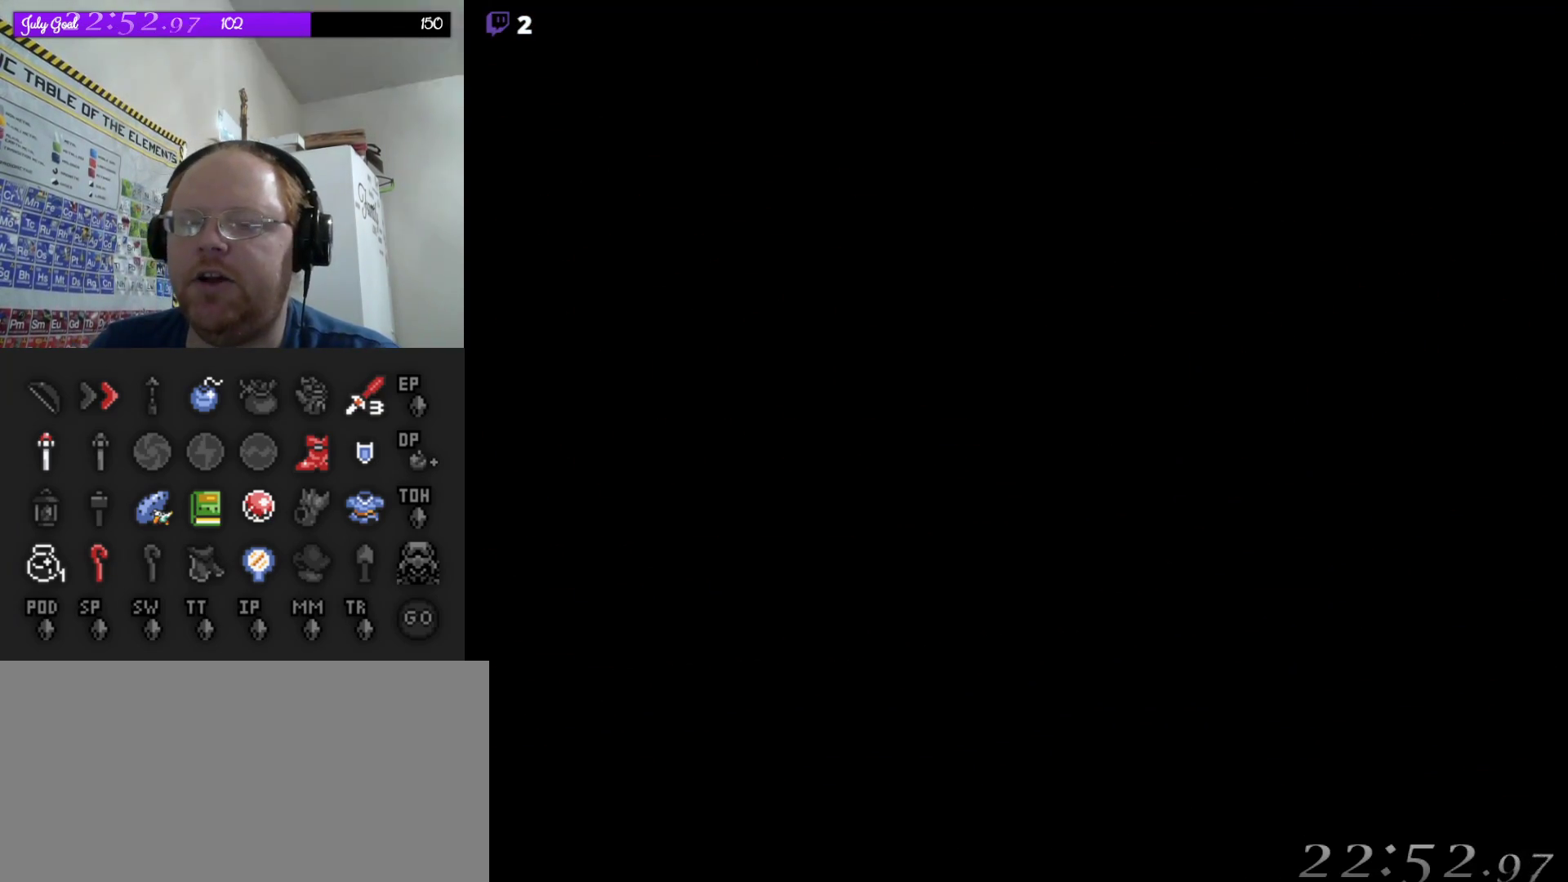
{"buttons": [], "events": []}
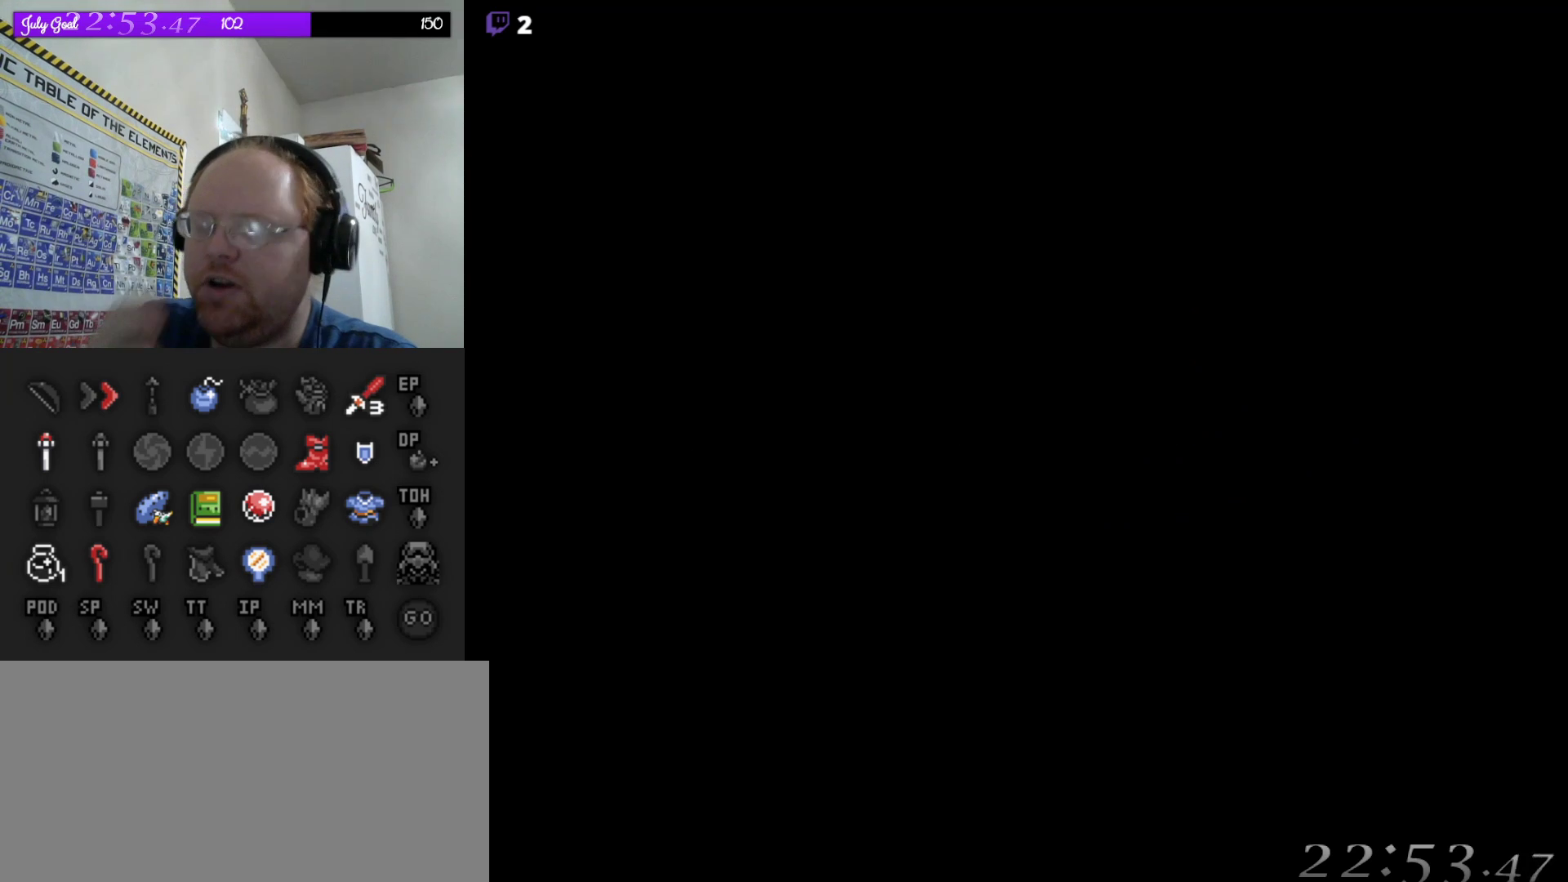
{"buttons": ["DPAD_DOWN"], "events": [[183, "DPAD_DOWN", "down"]]}
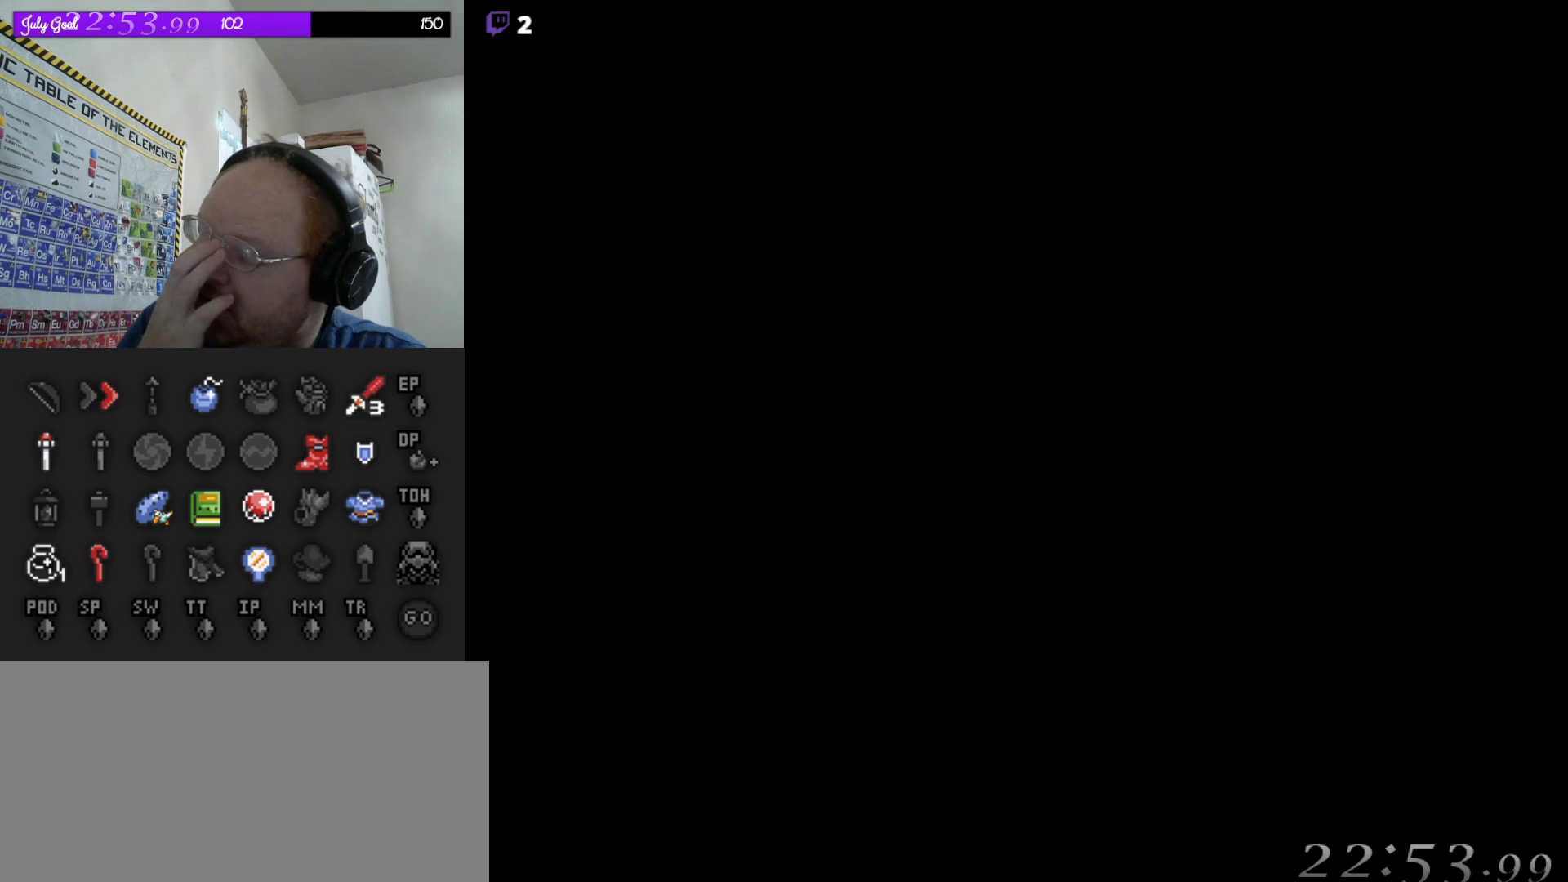
{"buttons": ["DPAD_DOWN"], "events": []}
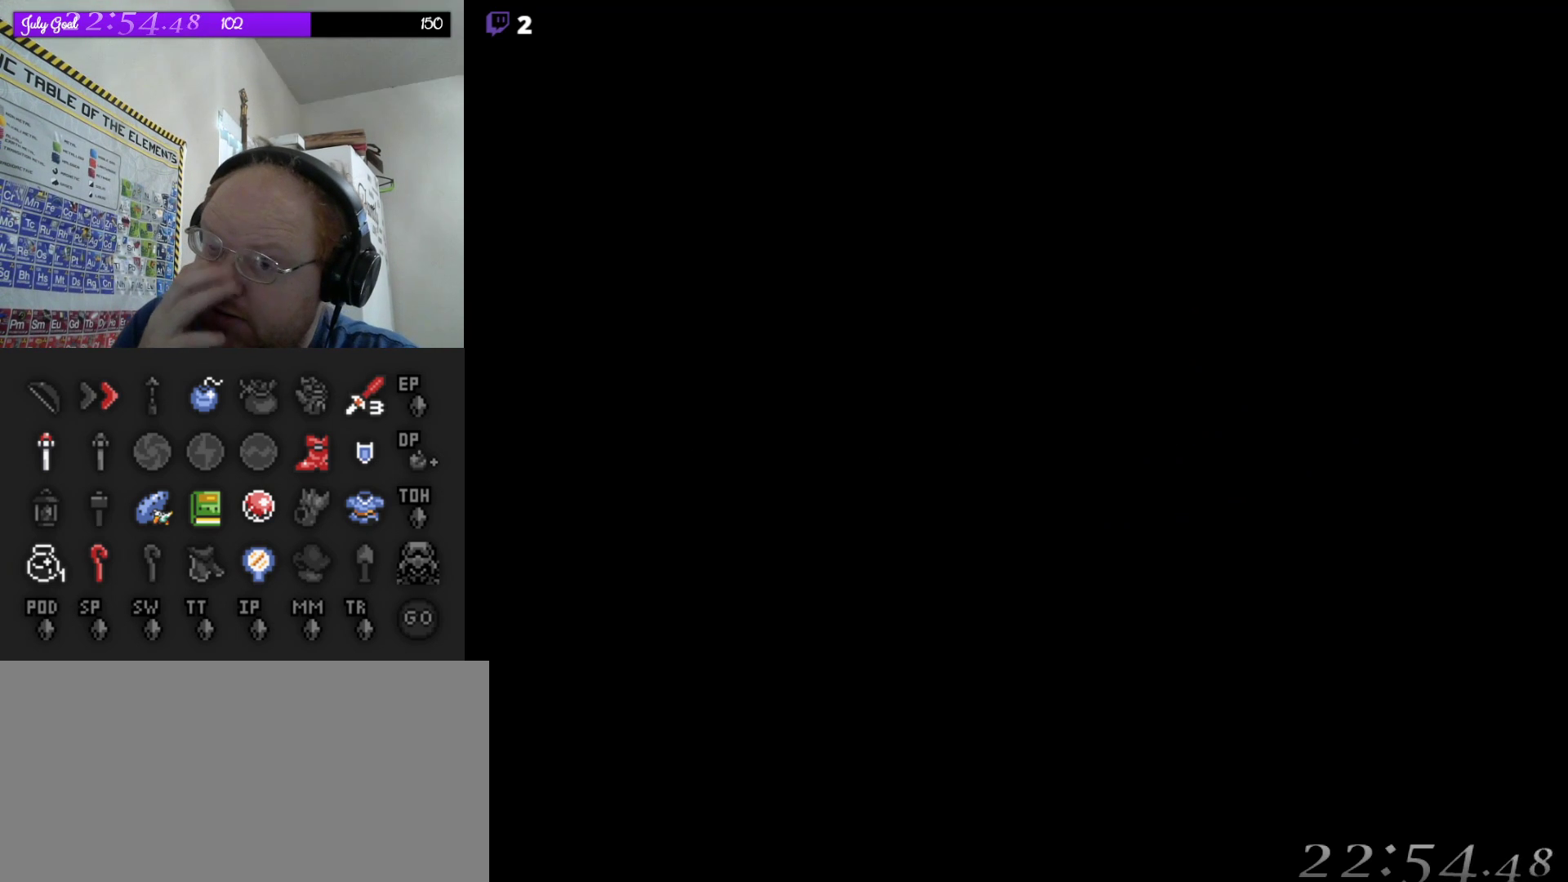
{"buttons": ["DPAD_DOWN"], "events": []}
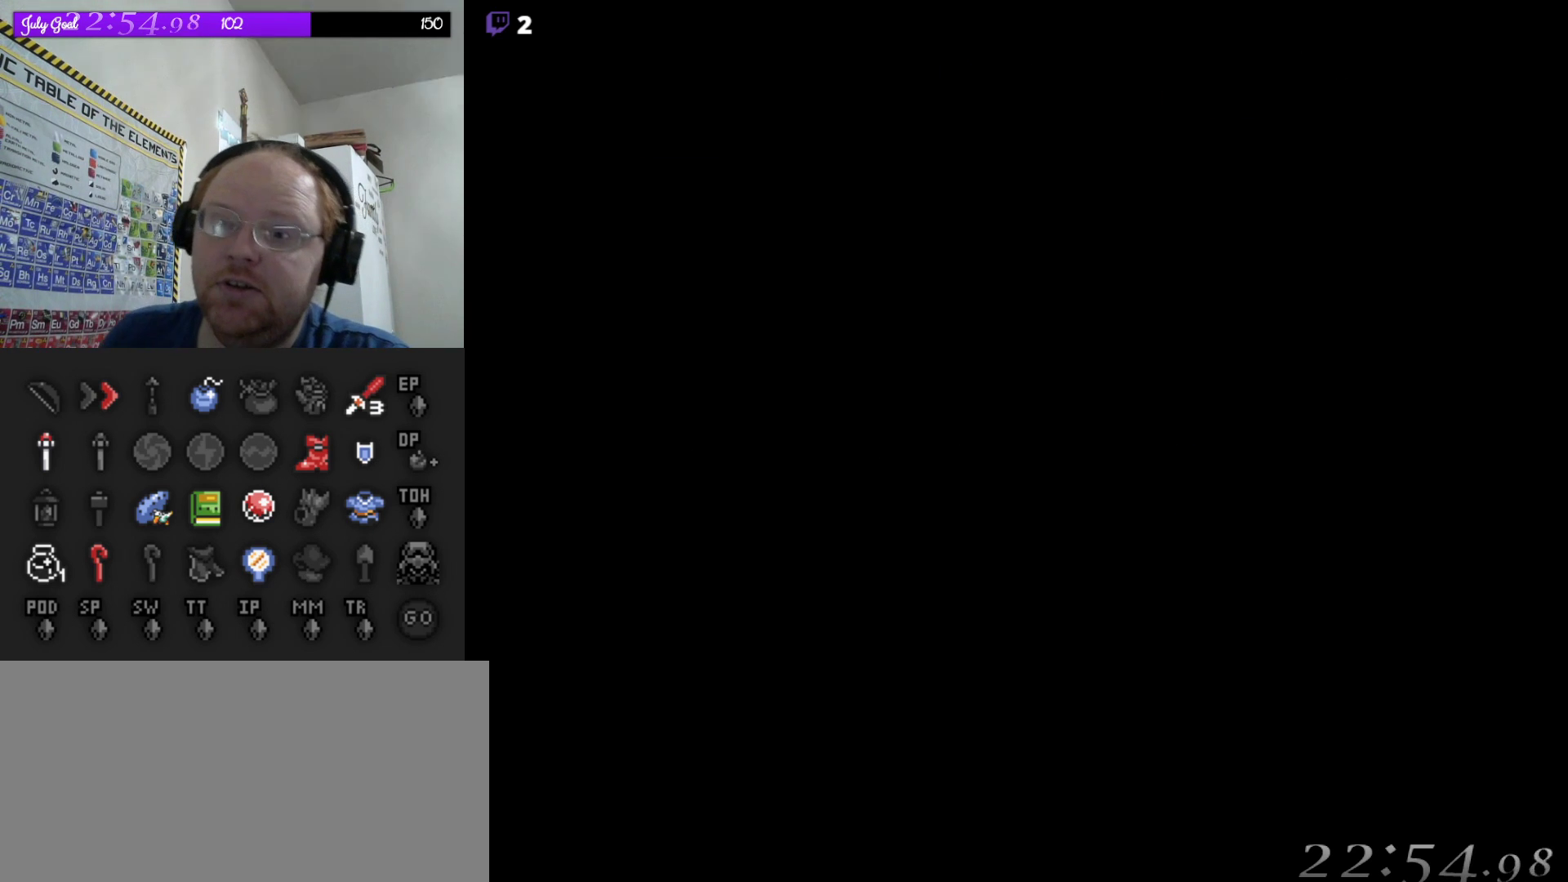
{"buttons": [], "events": [[150, "DPAD_DOWN", "up"]]}
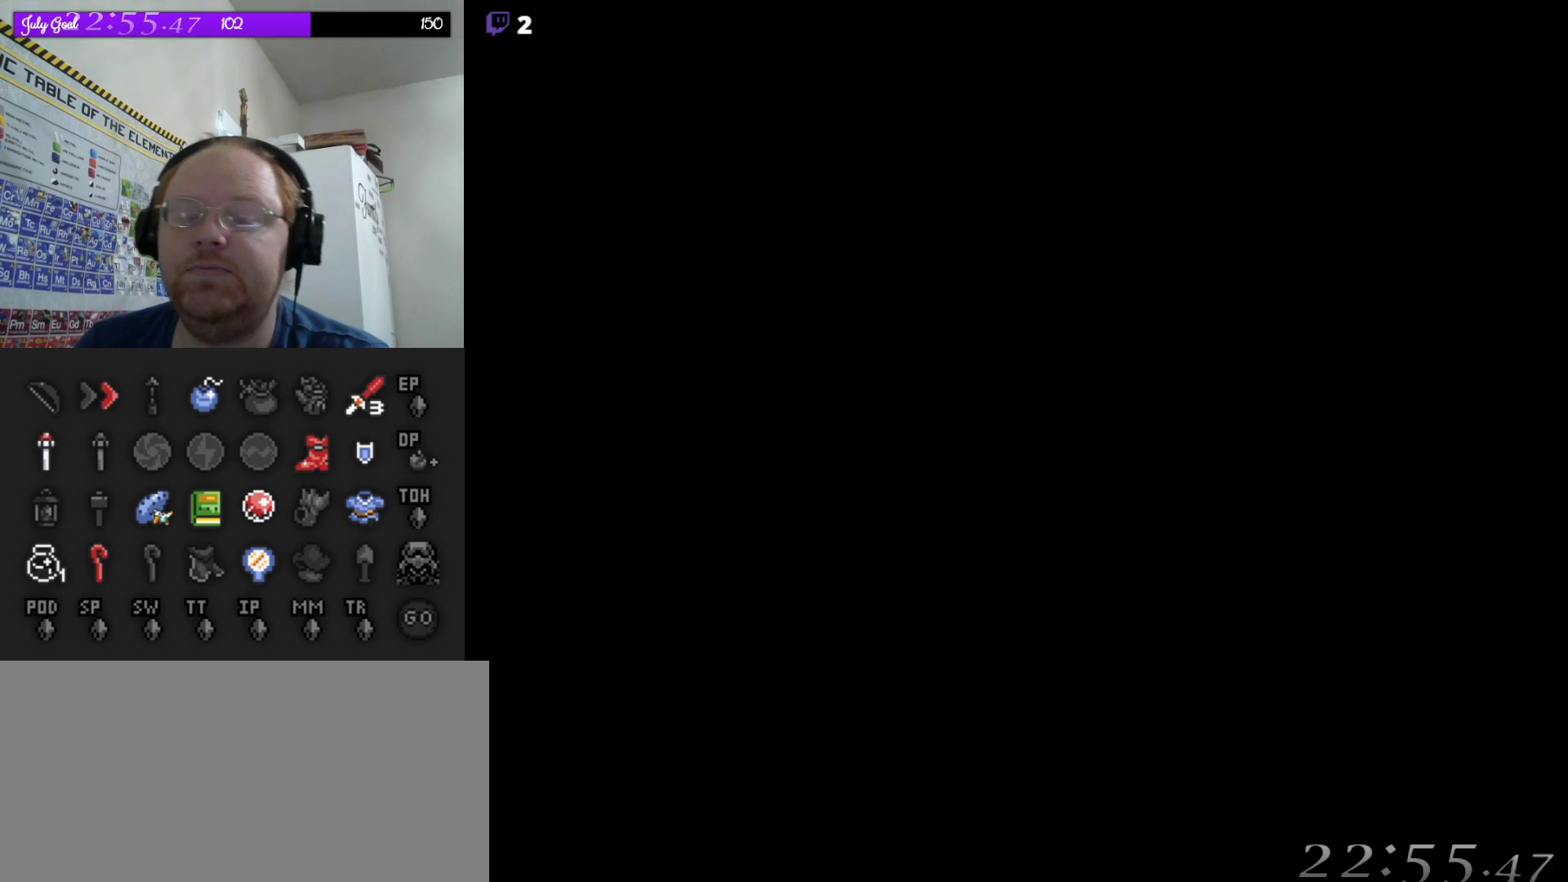
{"buttons": [], "events": []}
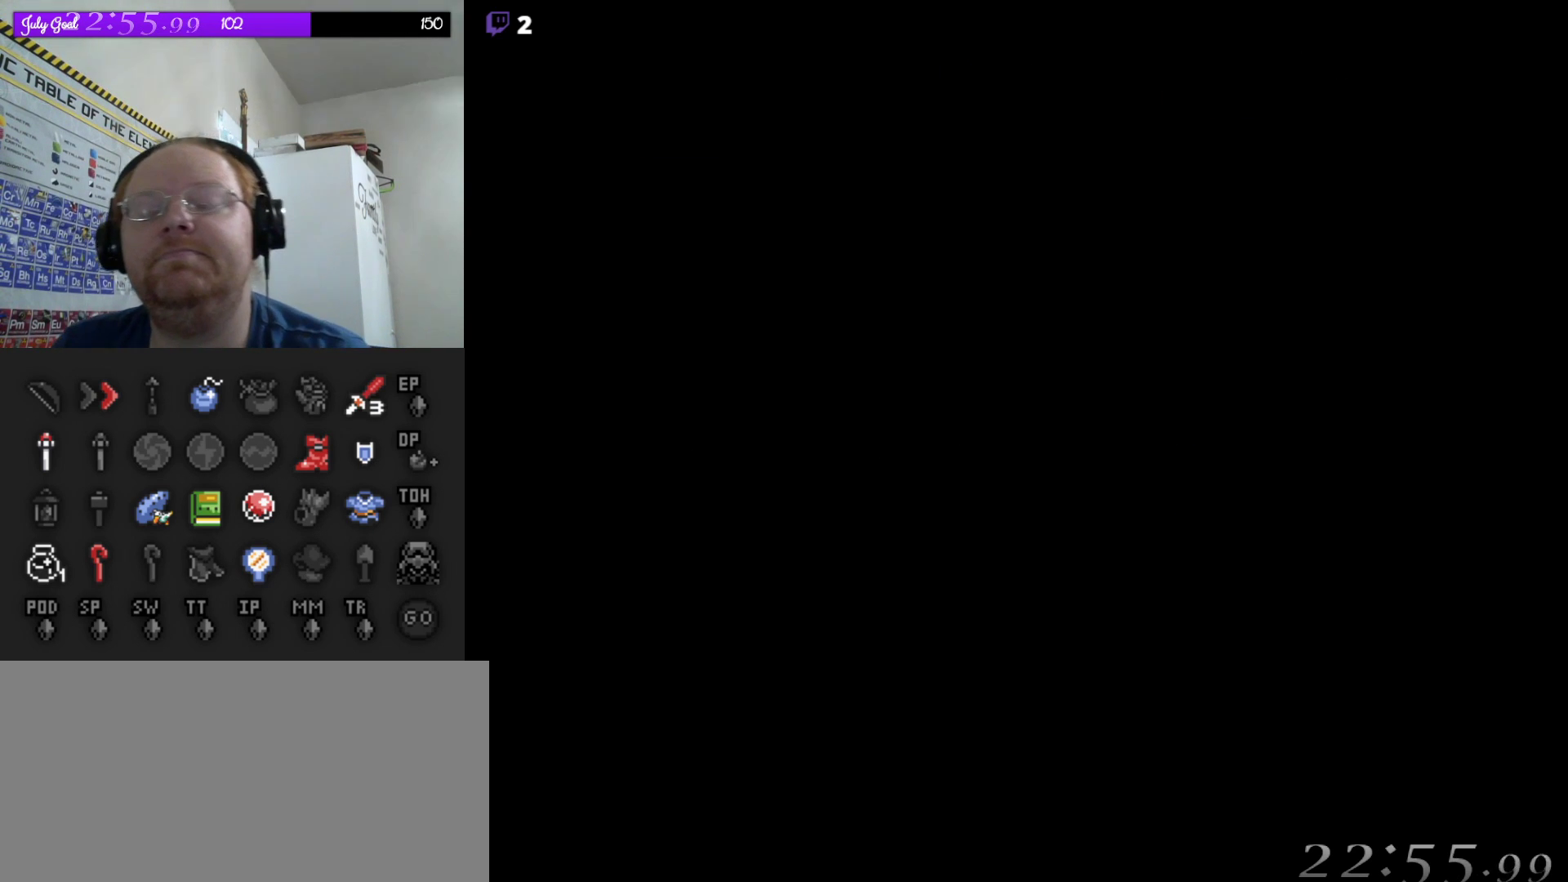
{"buttons": [], "events": []}
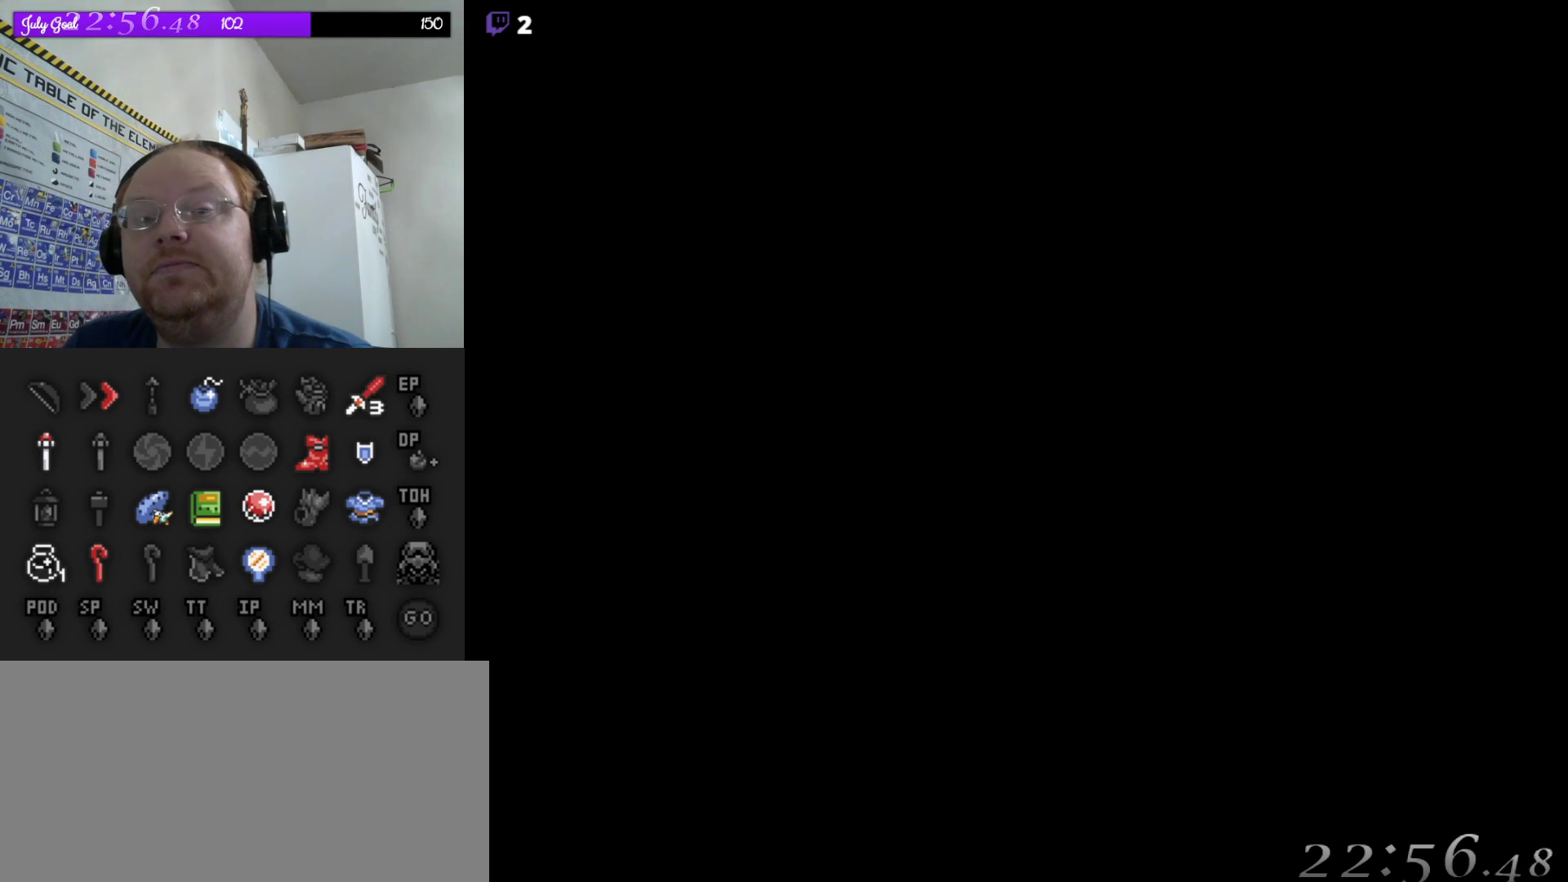
{"buttons": [], "events": []}
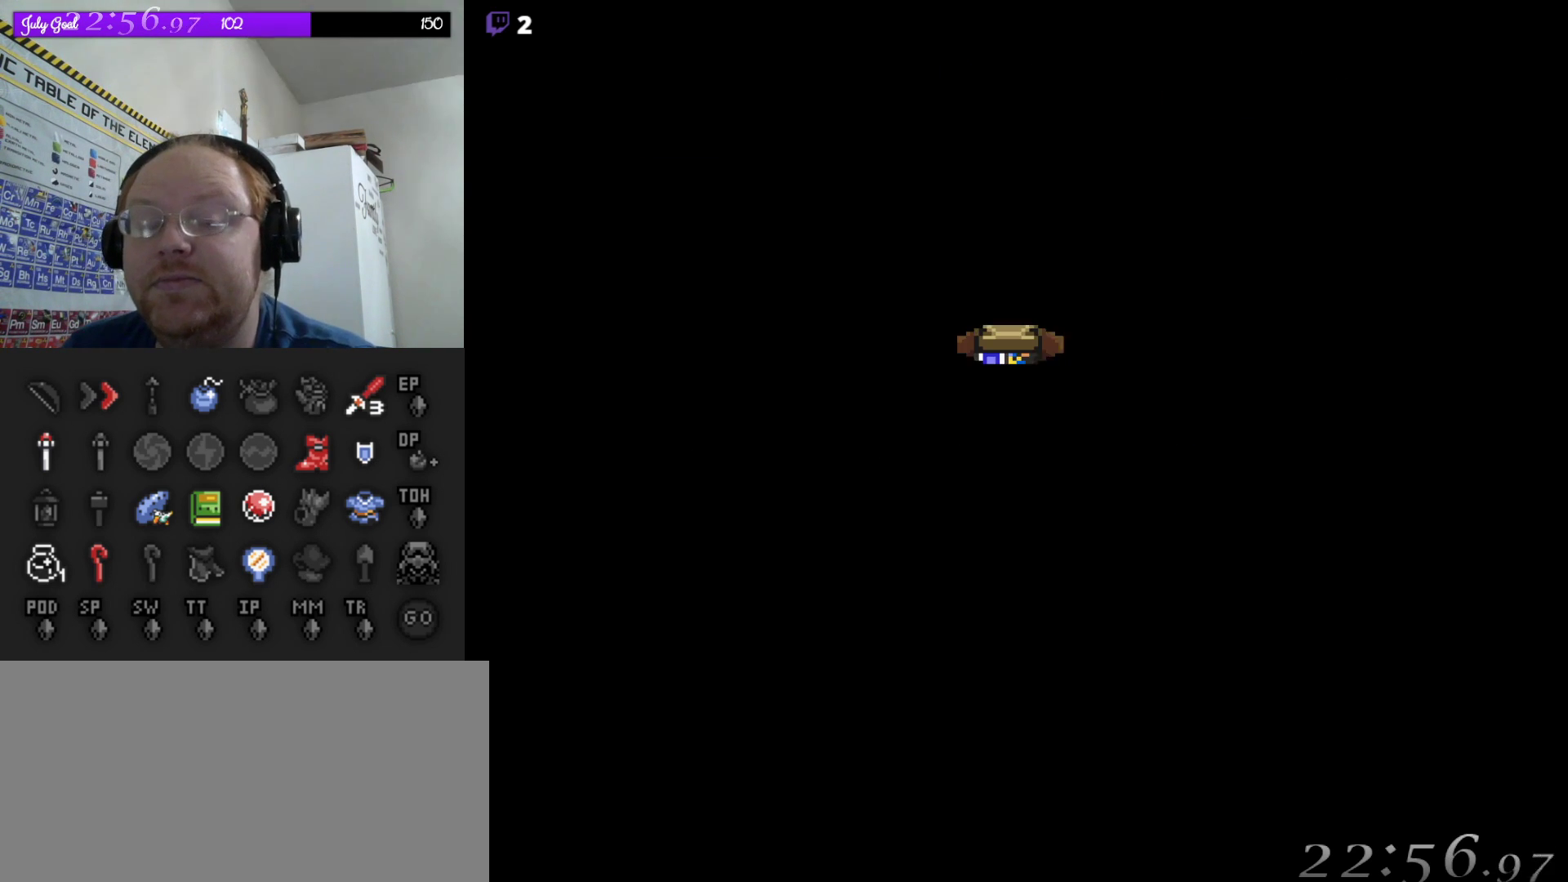
{"buttons": [], "events": []}
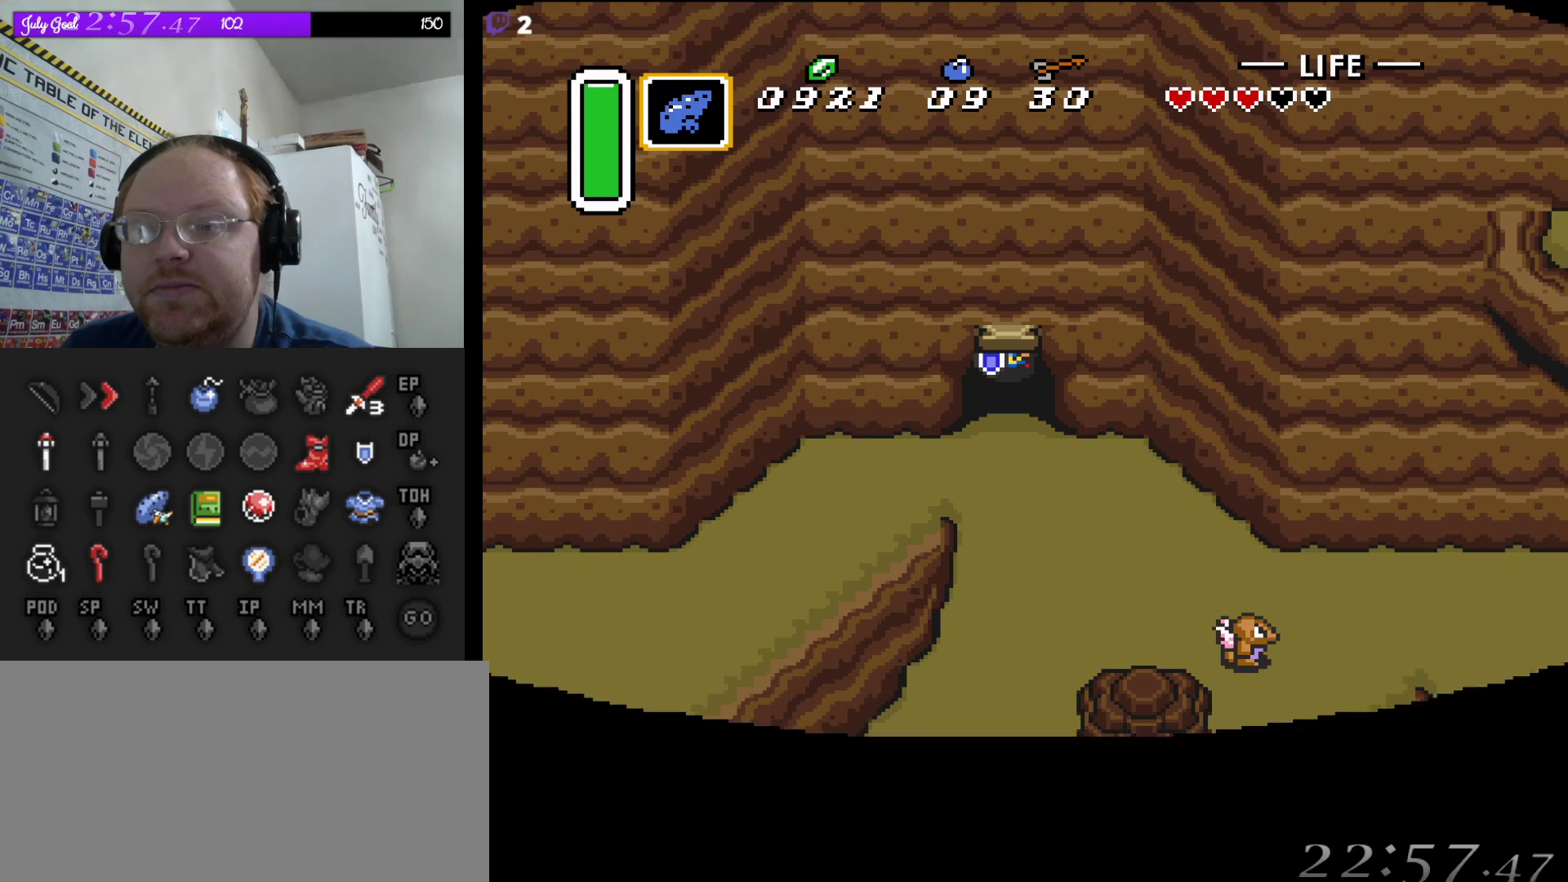
{"buttons": ["DPAD_LEFT"], "events": [[67, "DPAD_DOWN", "down"], [417, "DPAD_LEFT", "down"], [450, "DPAD_DOWN", "up"]]}
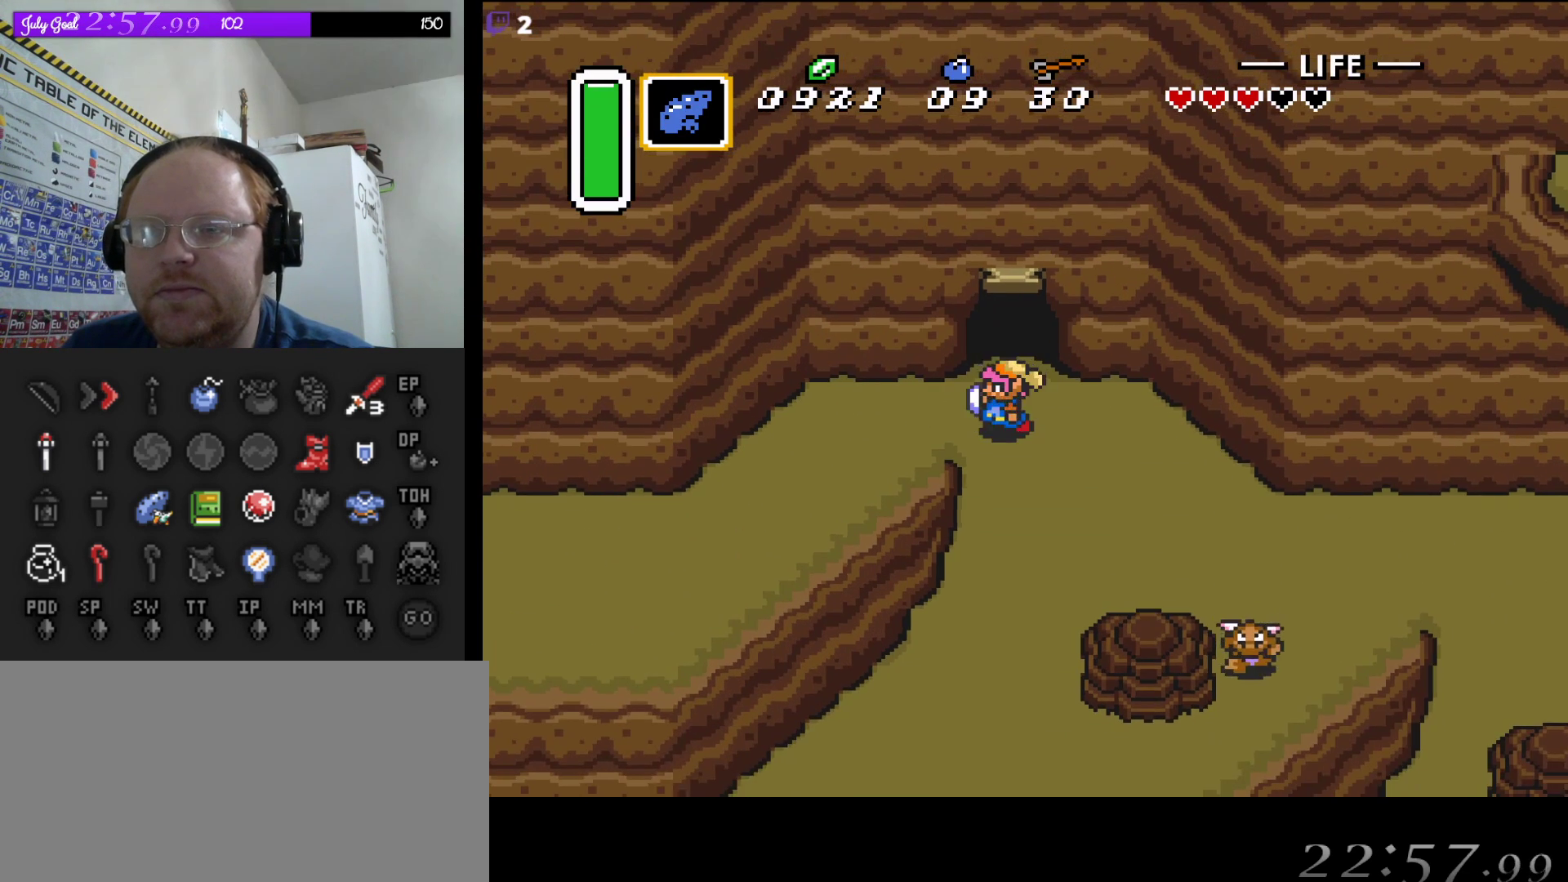
{"buttons": ["A"], "events": [[17, "A", "down"], [133, "DPAD_LEFT", "up"]]}
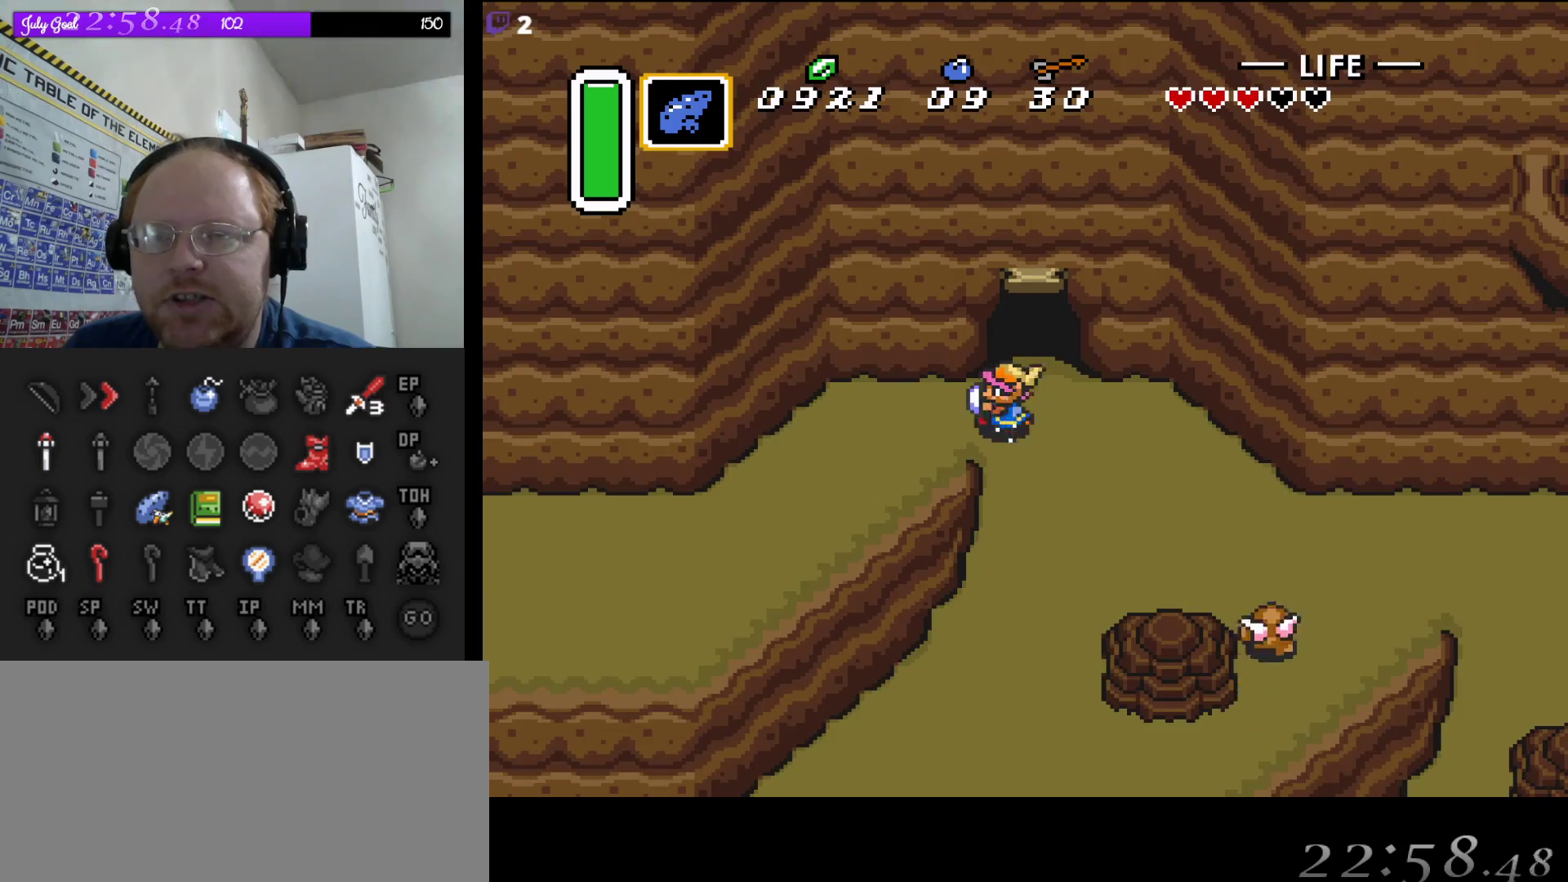
{"buttons": ["A"], "events": []}
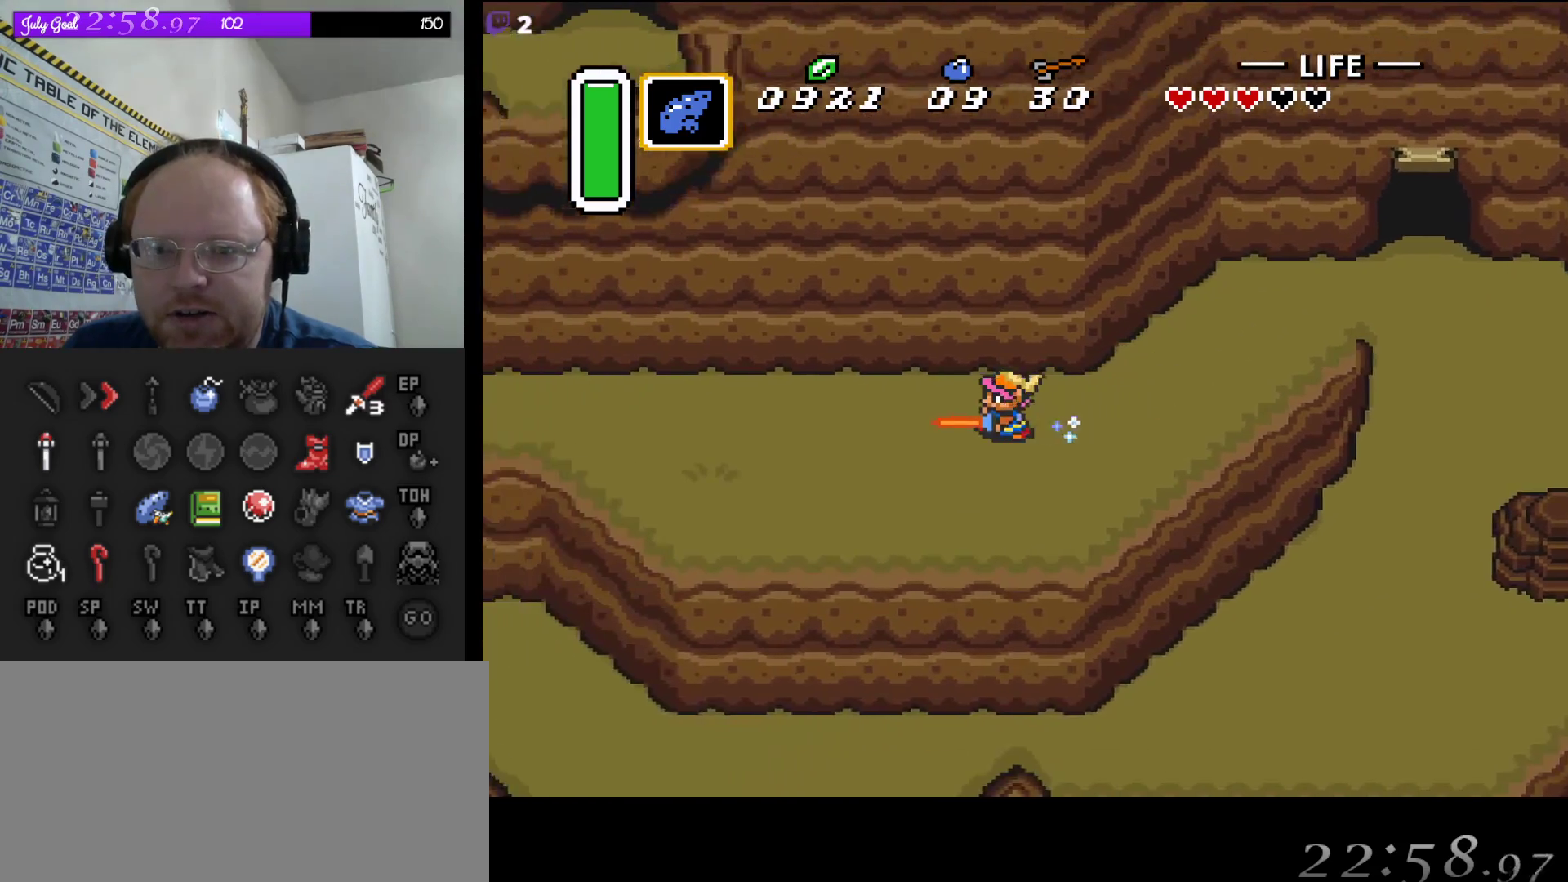
{"buttons": ["A"], "events": []}
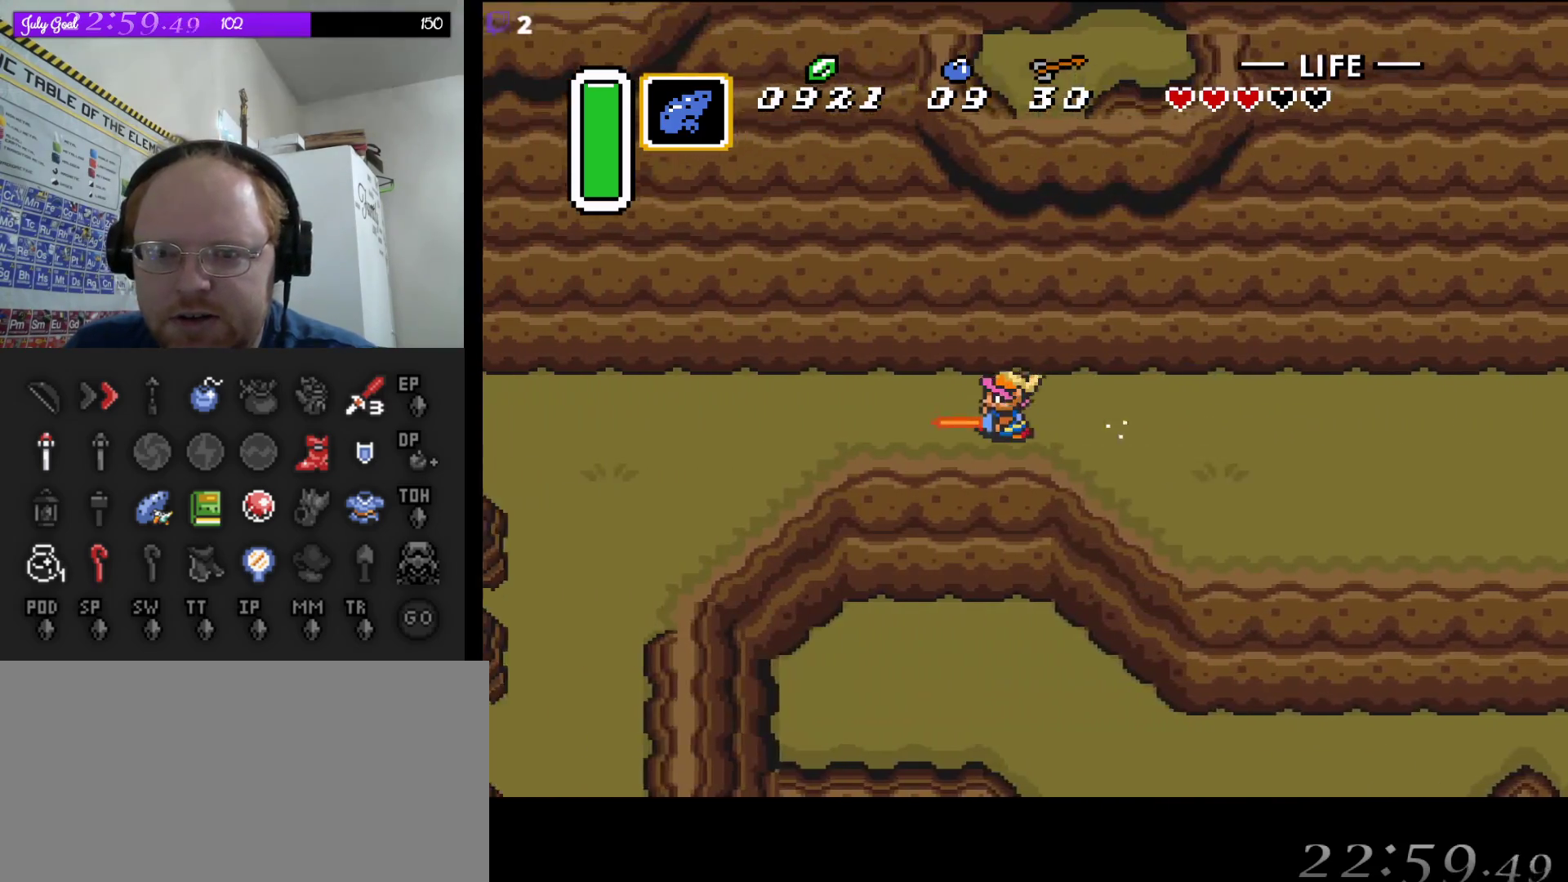
{"buttons": ["A"], "events": []}